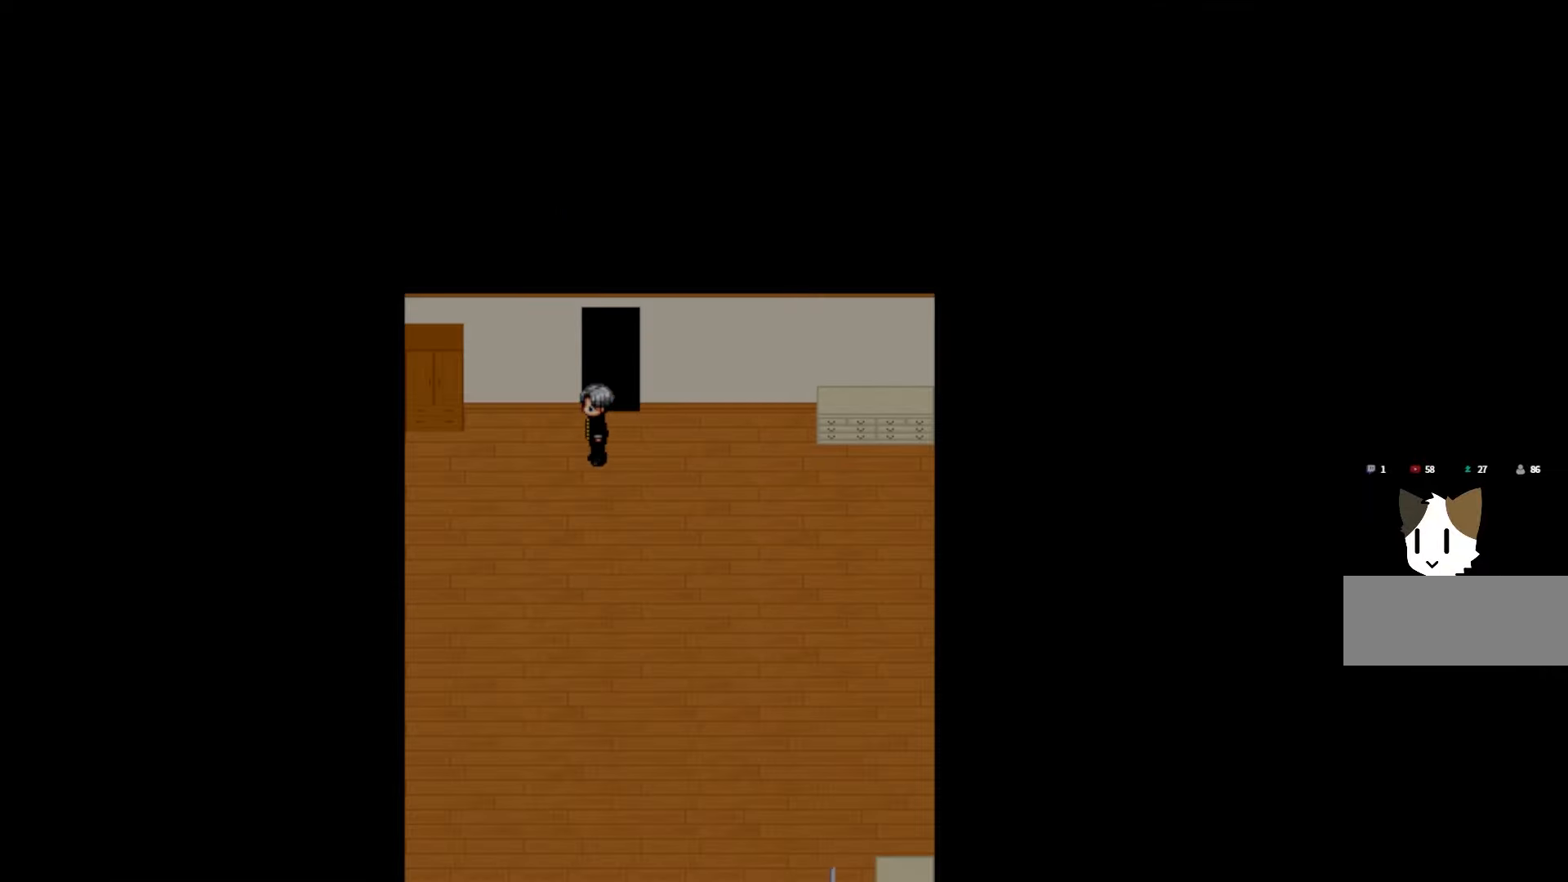
Gameplay with keyboard and mouse; each line is a JSON object with the keys and mouse buttons held at the frame after it. "events" lists presses ("down") and releases ("up") of "1", "2", "3", "4", "5", "6", "7", "a", "d", "e", "q", "r", "s", "space", "w" and "mouse_left" between this image and that frame as [ms after this image, input, new state], when the widget could be followed in between. "mouse_left" = the "left" button of the "mouse" list. No other keys are recorded. Not read: mouse_move.
{"keys": [], "mouse": ["left"], "events": [[250, "space", "down"], [383, "space", "up"]]}
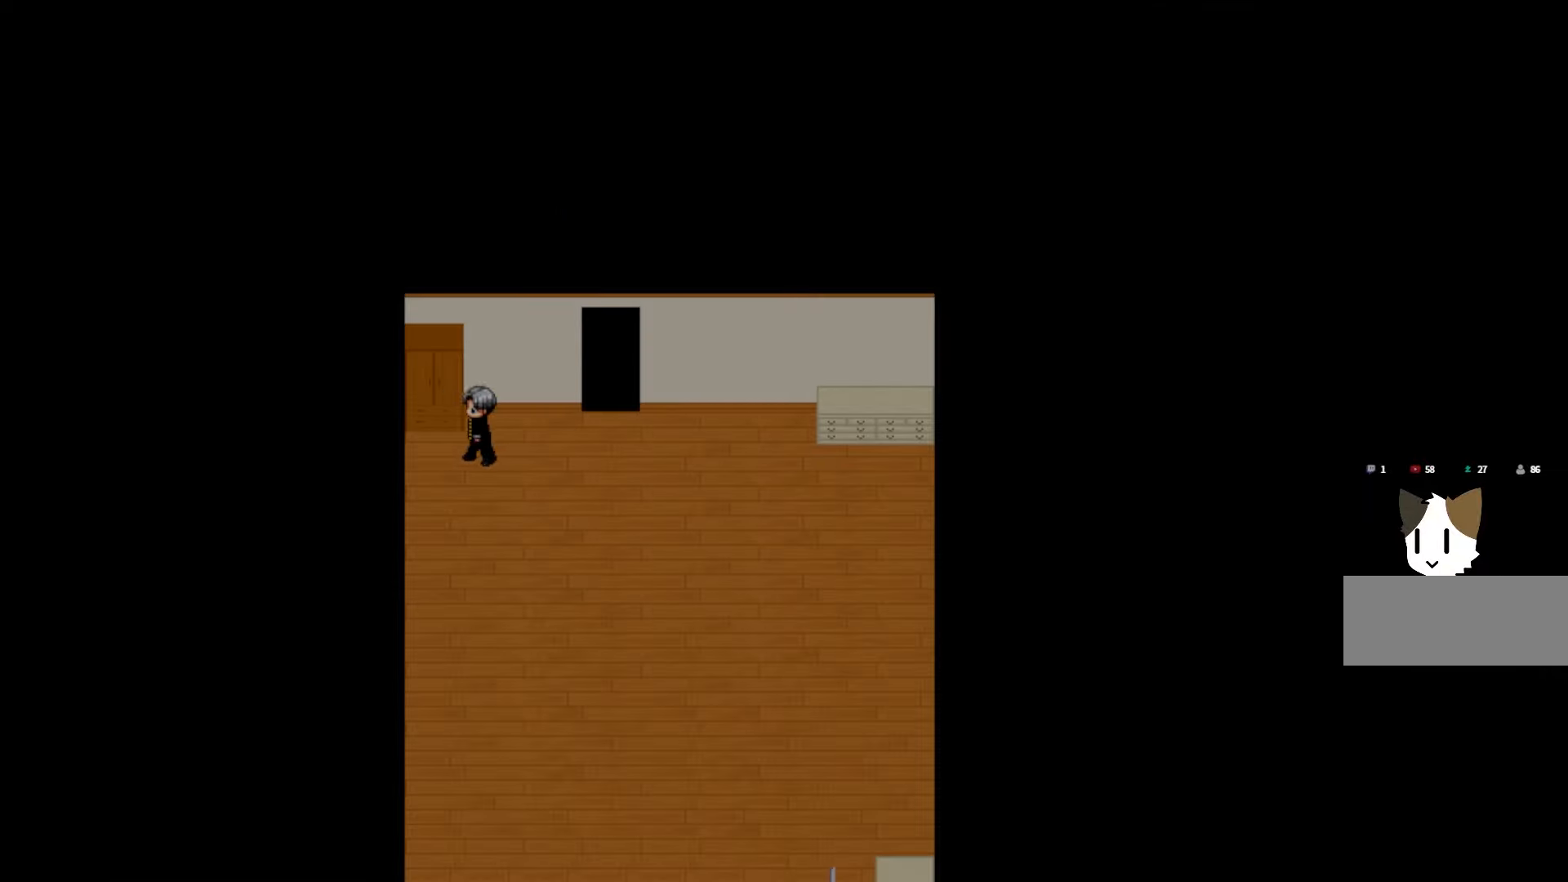
{"keys": ["space"], "mouse": ["left"], "events": [[433, "space", "down"]]}
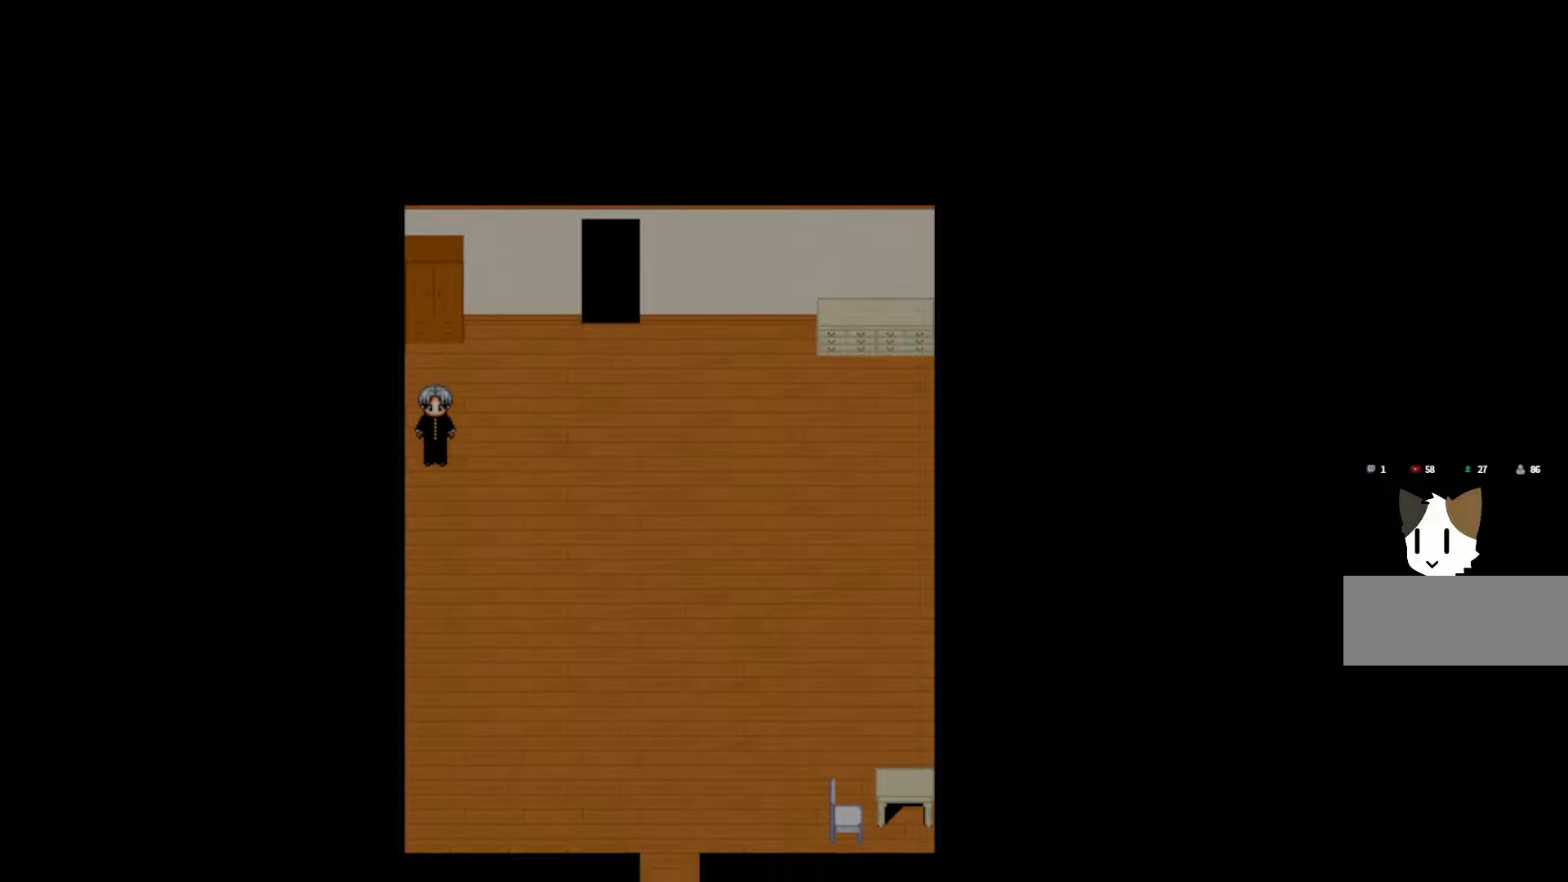
{"keys": ["space"], "mouse": ["left"], "events": [[50, "space", "up"], [167, "space", "down"], [300, "space", "up"], [400, "space", "down"]]}
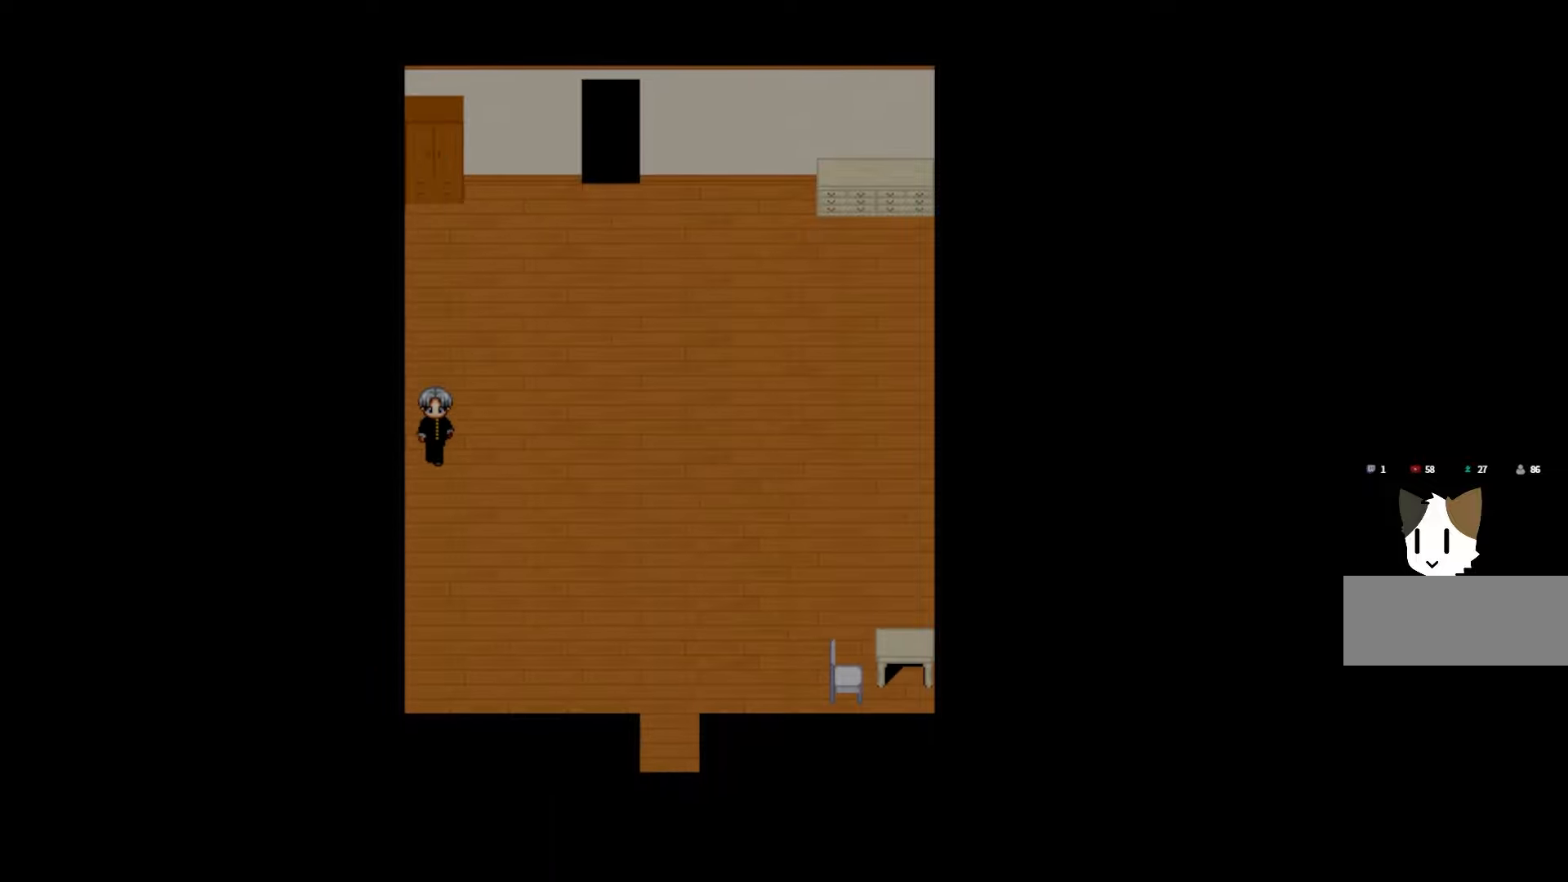
{"keys": [], "mouse": ["left"], "events": [[50, "space", "up"]]}
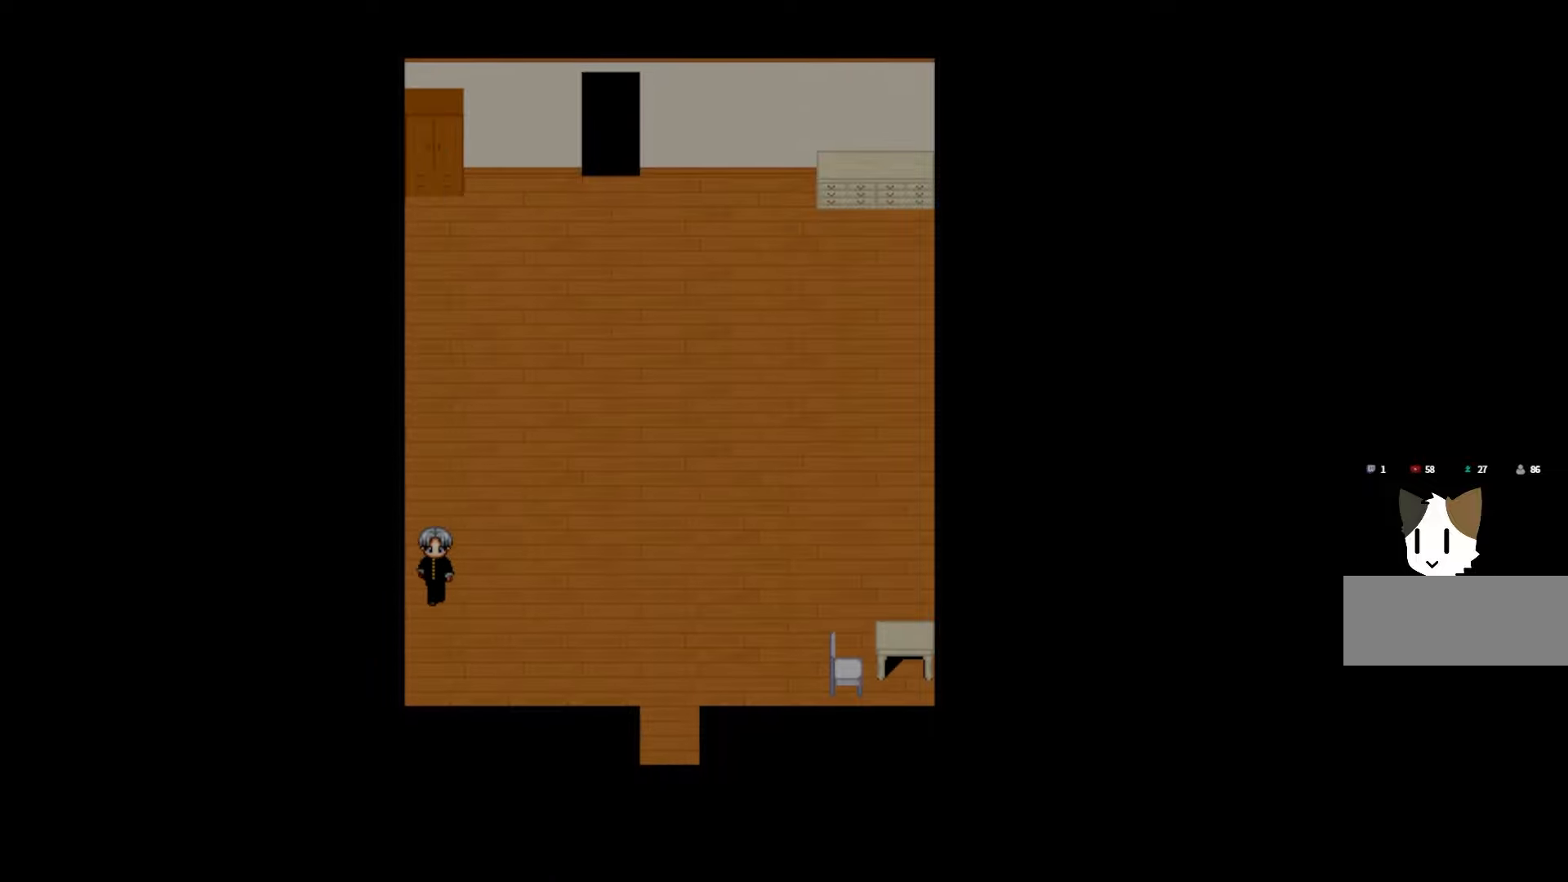
{"keys": [], "mouse": ["left"], "events": [[83, "space", "down"], [200, "space", "up"], [333, "space", "down"], [450, "space", "up"]]}
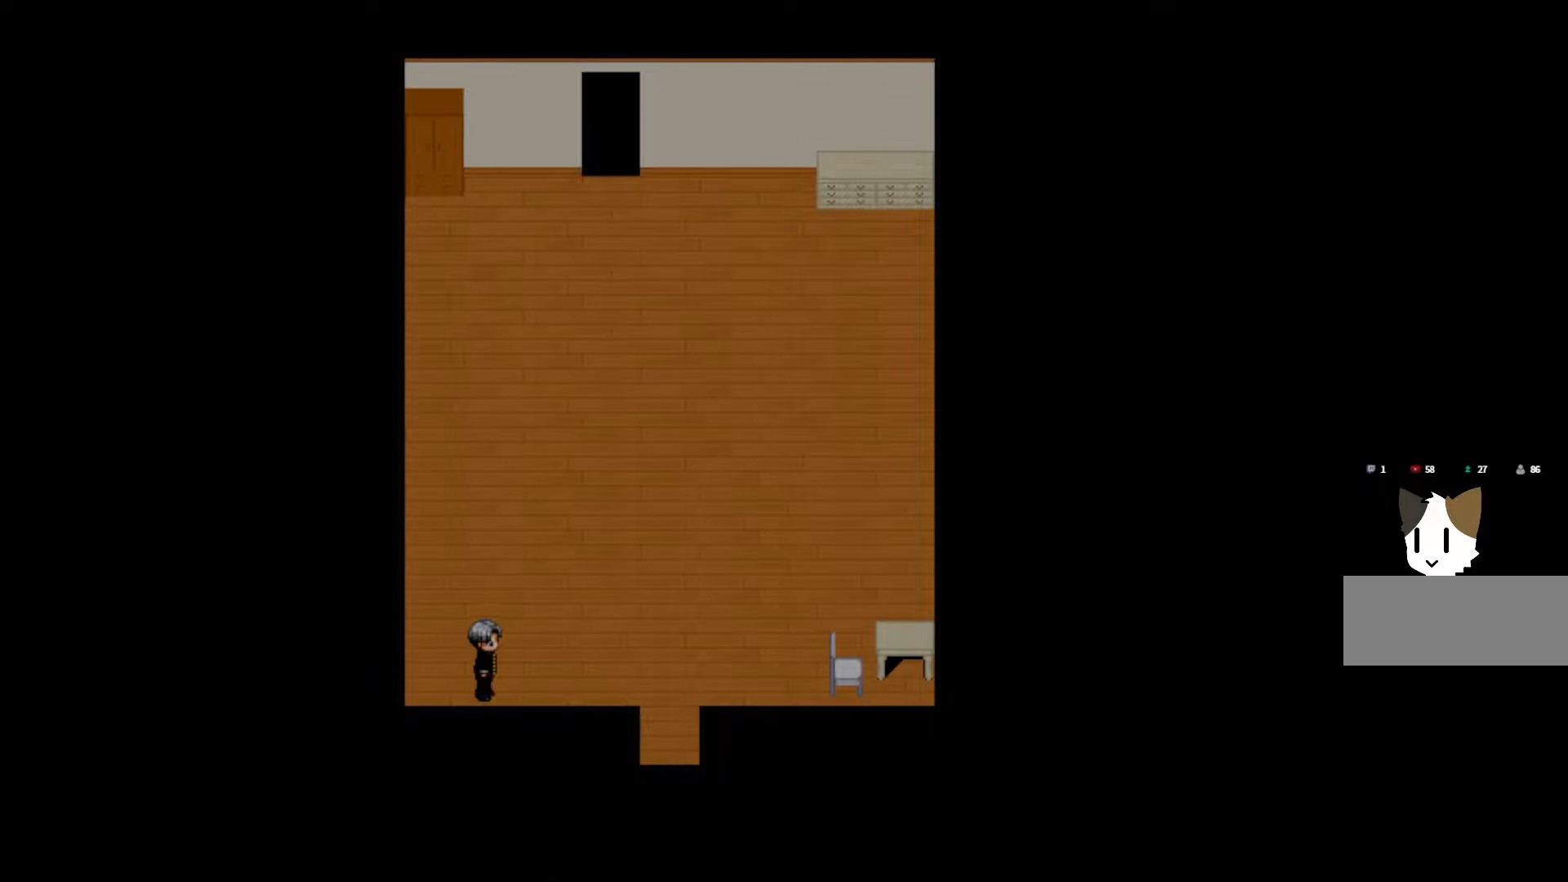
{"keys": [], "mouse": ["left"], "events": [[83, "space", "down"], [200, "space", "up"], [317, "space", "down"], [417, "space", "up"]]}
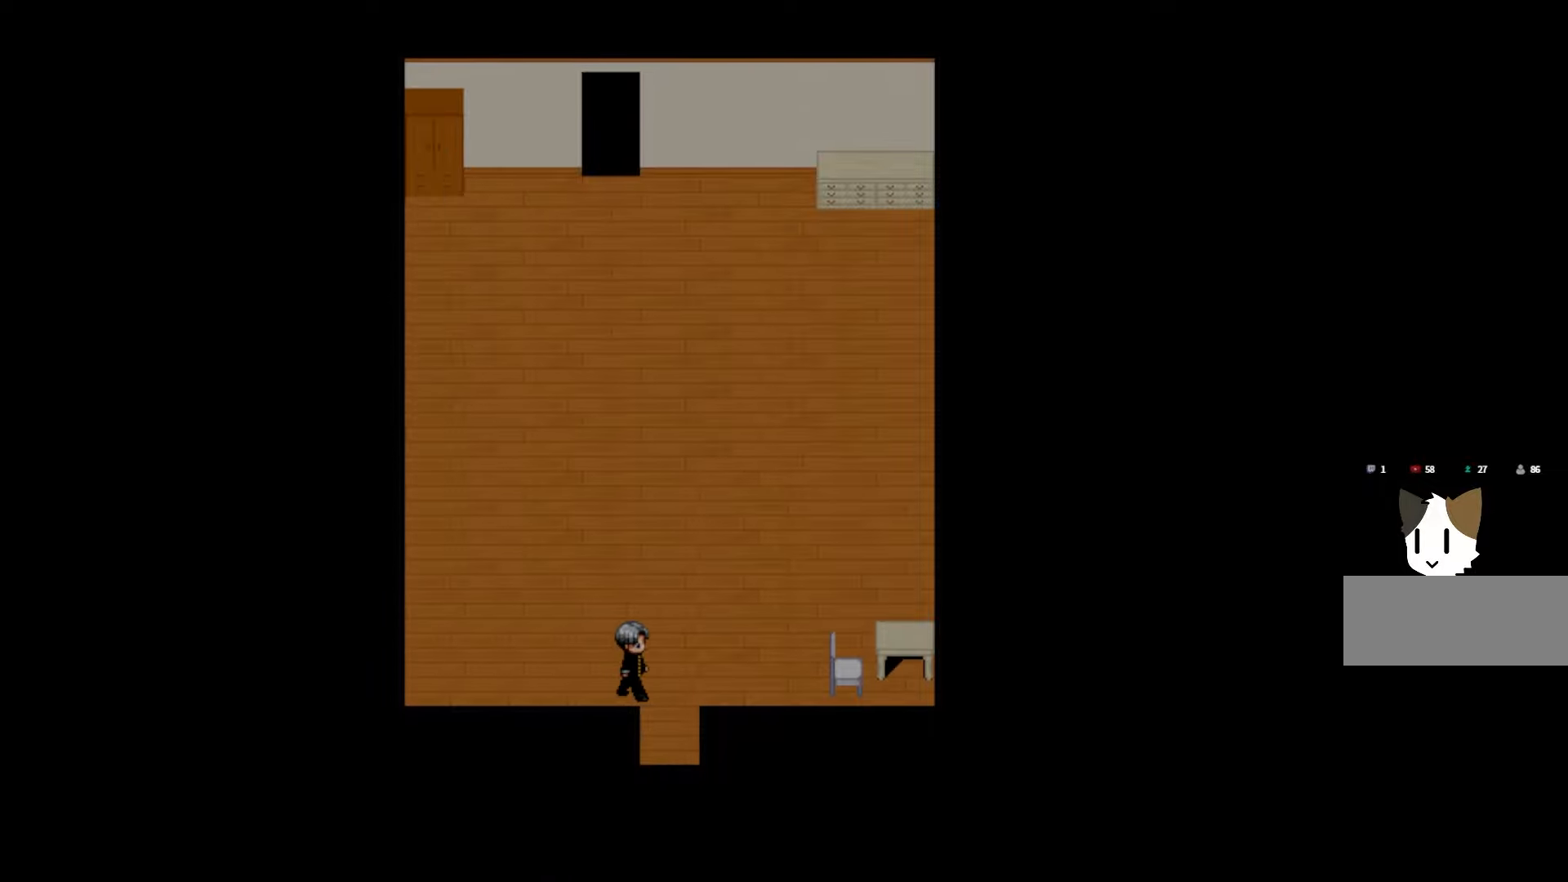
{"keys": [], "mouse": ["left"], "events": [[33, "space", "down"], [133, "space", "up"], [300, "space", "down"], [417, "space", "up"]]}
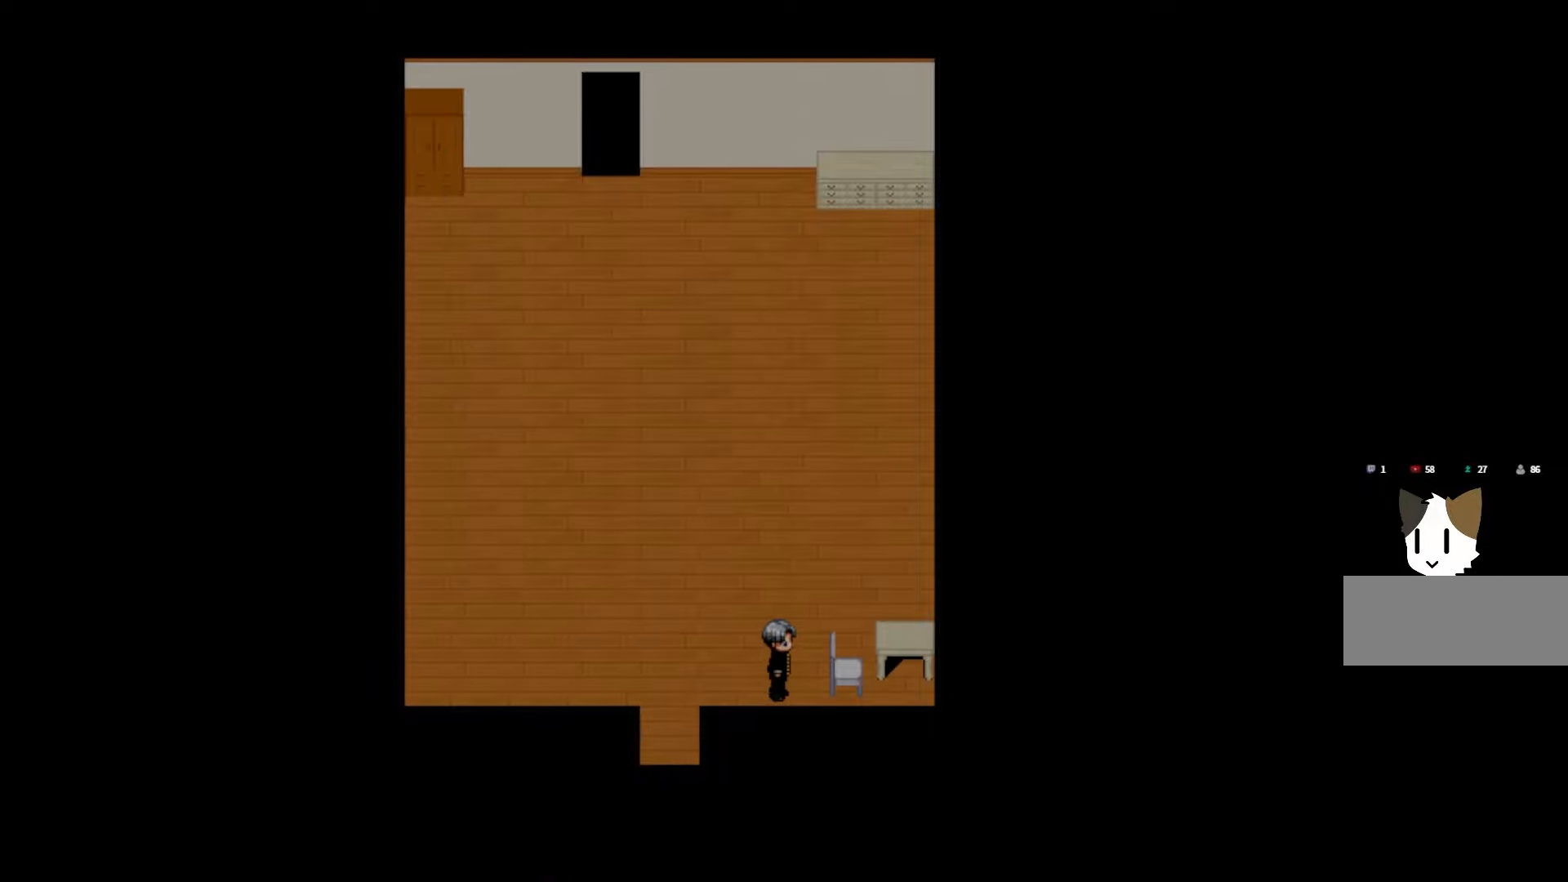
{"keys": [], "mouse": ["left"], "events": [[33, "space", "down"], [150, "space", "up"], [250, "space", "down"], [400, "space", "up"]]}
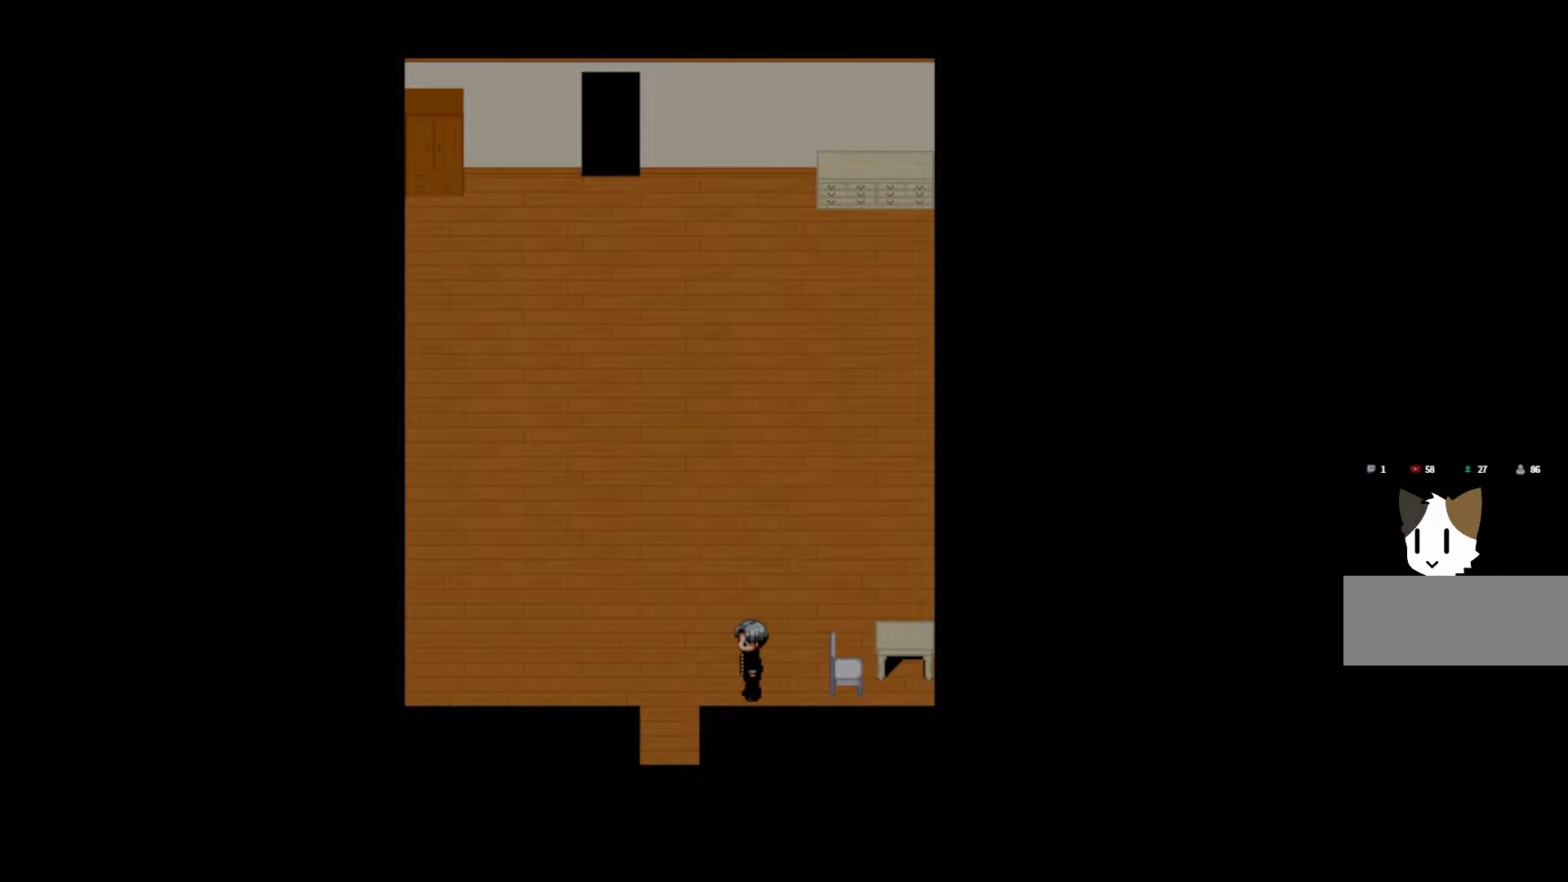
{"keys": [], "mouse": ["left"], "events": []}
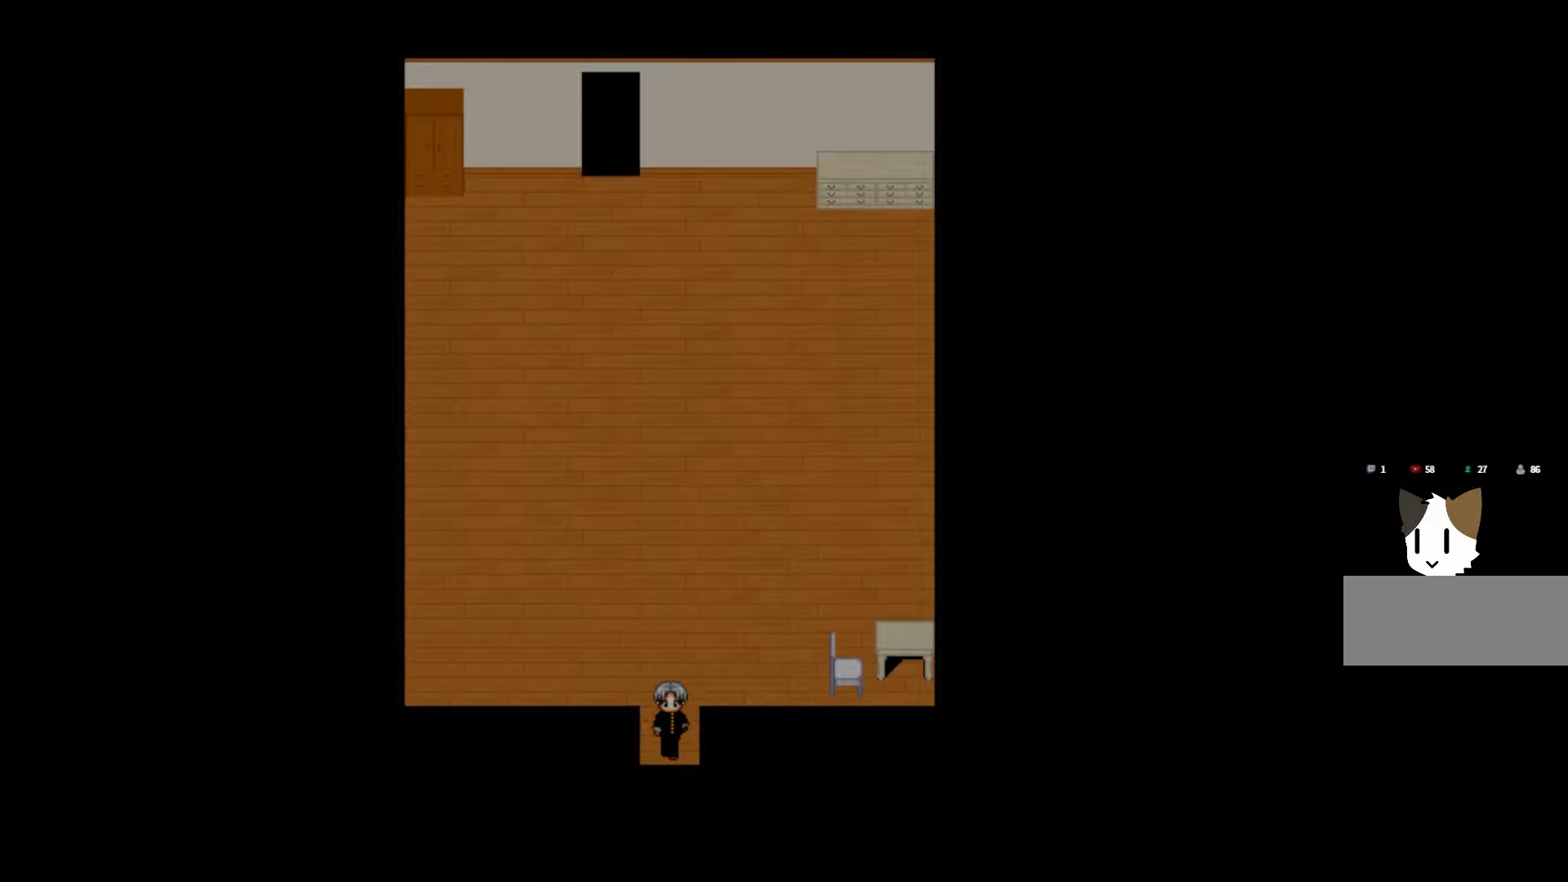
{"keys": [], "mouse": ["left"], "events": []}
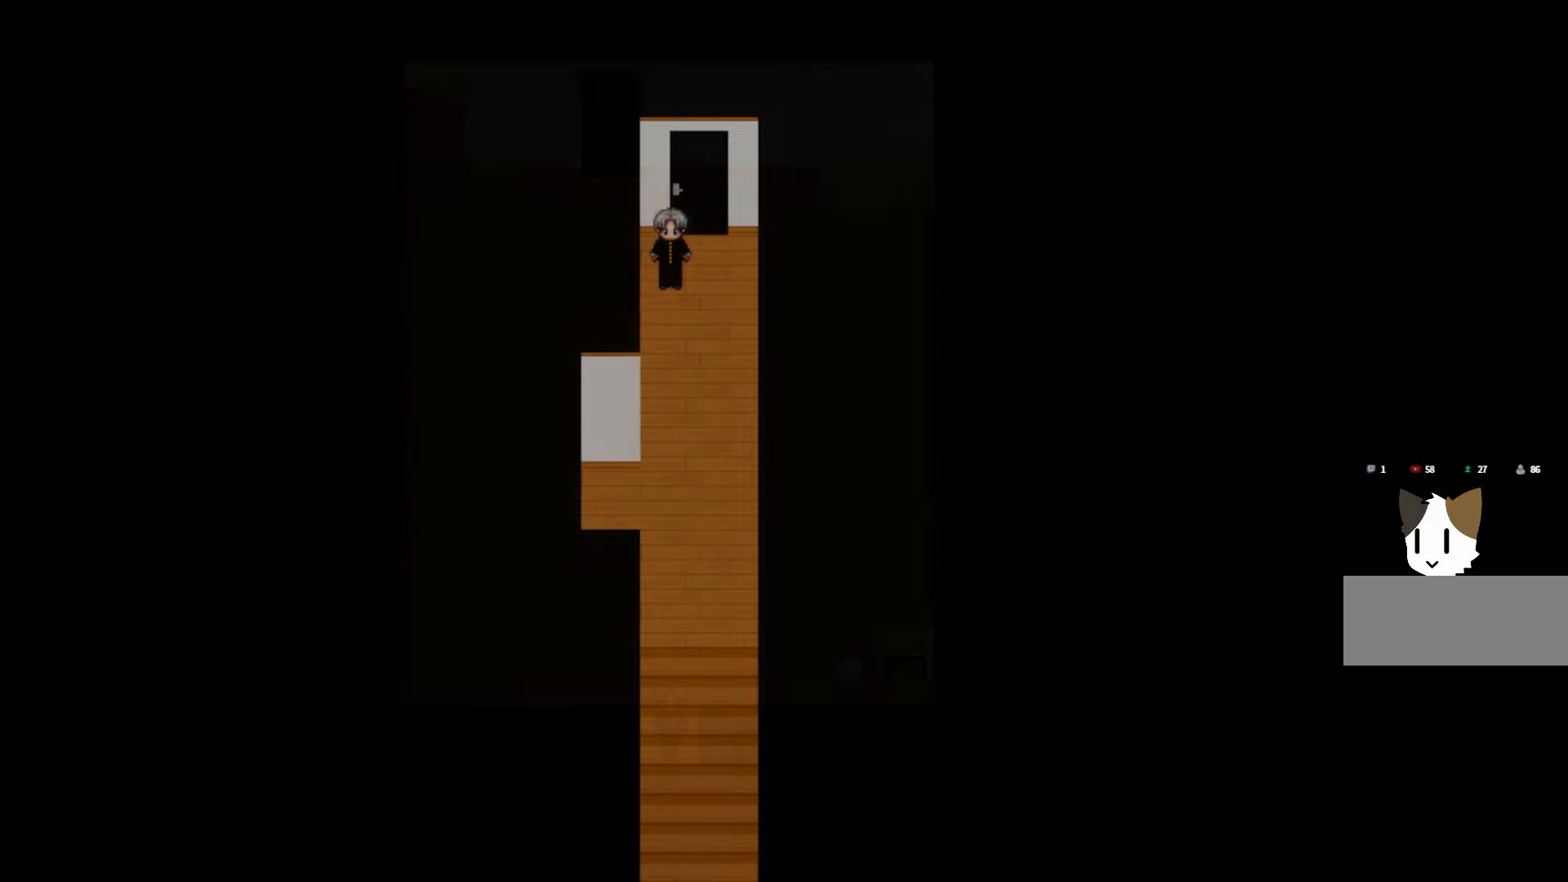
{"keys": [], "mouse": ["left"], "events": []}
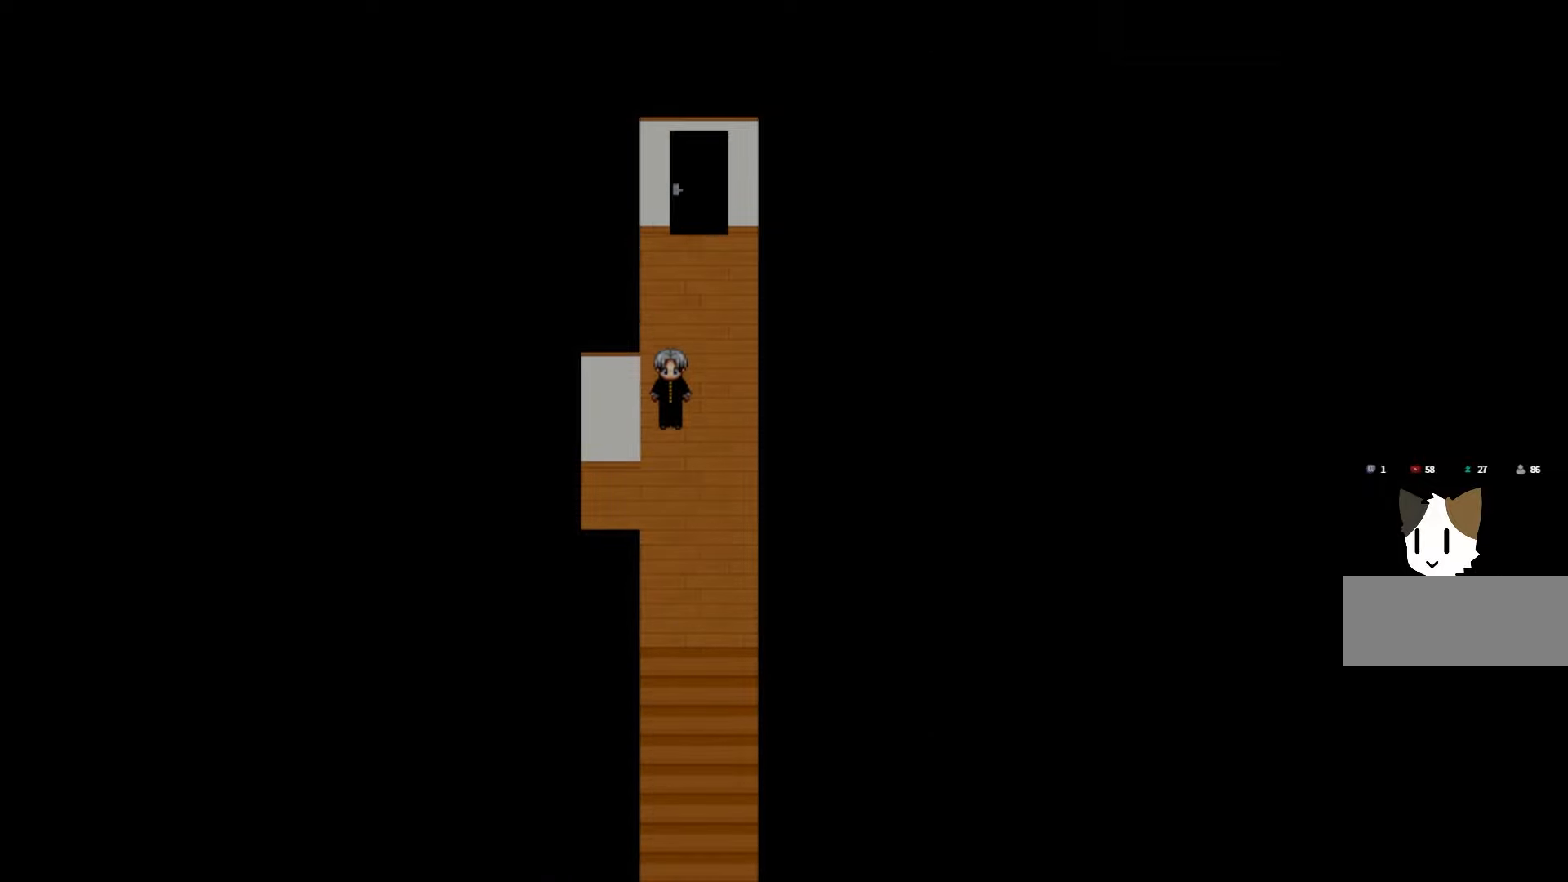
{"keys": [], "mouse": ["left"], "events": []}
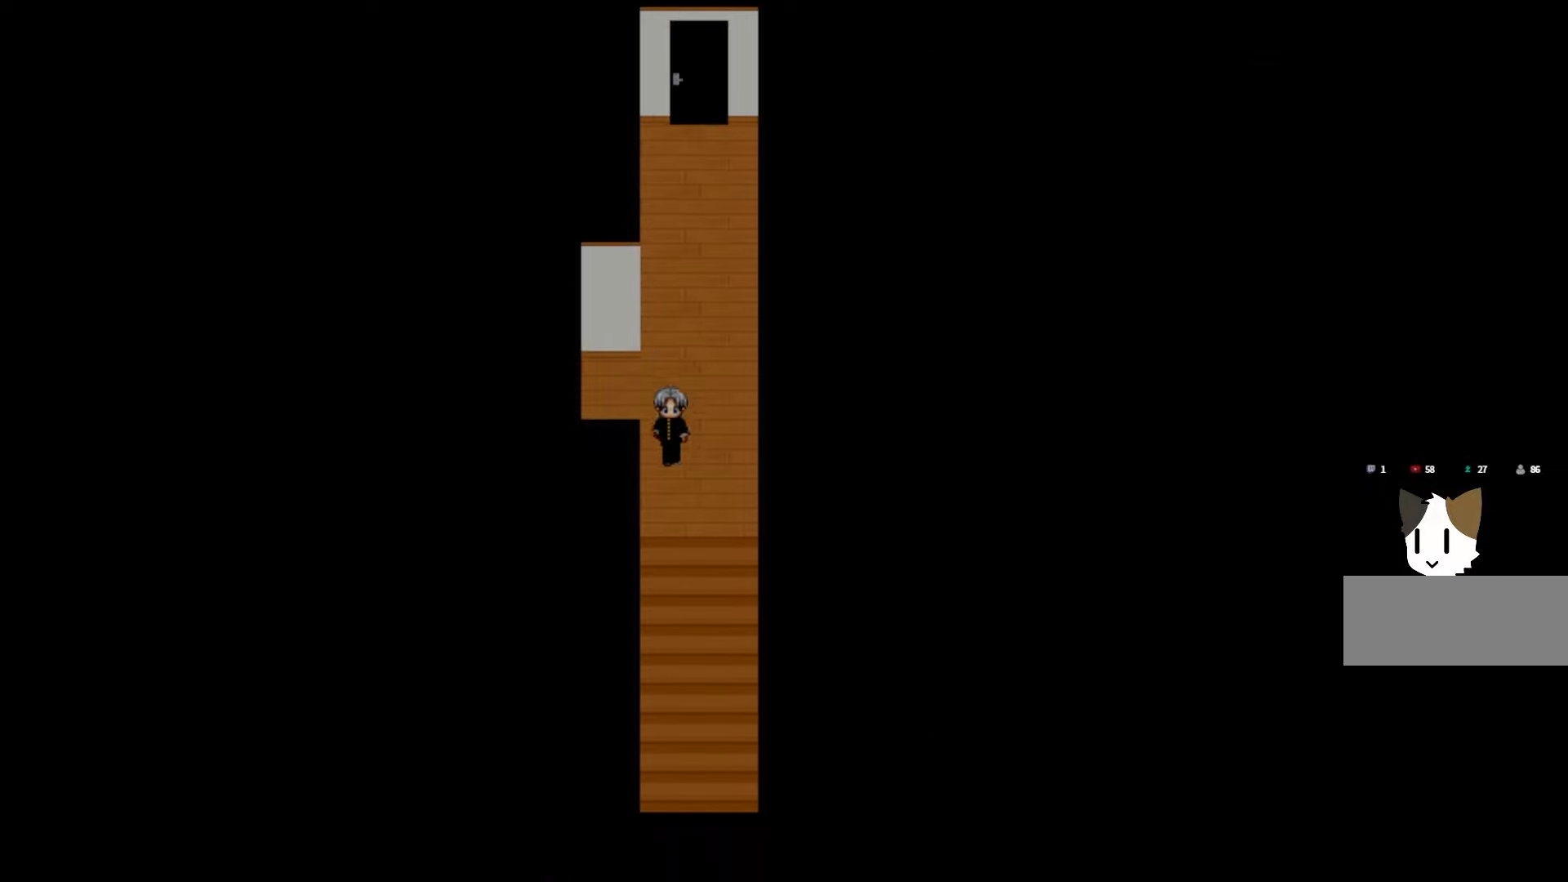
{"keys": [], "mouse": ["left"], "events": []}
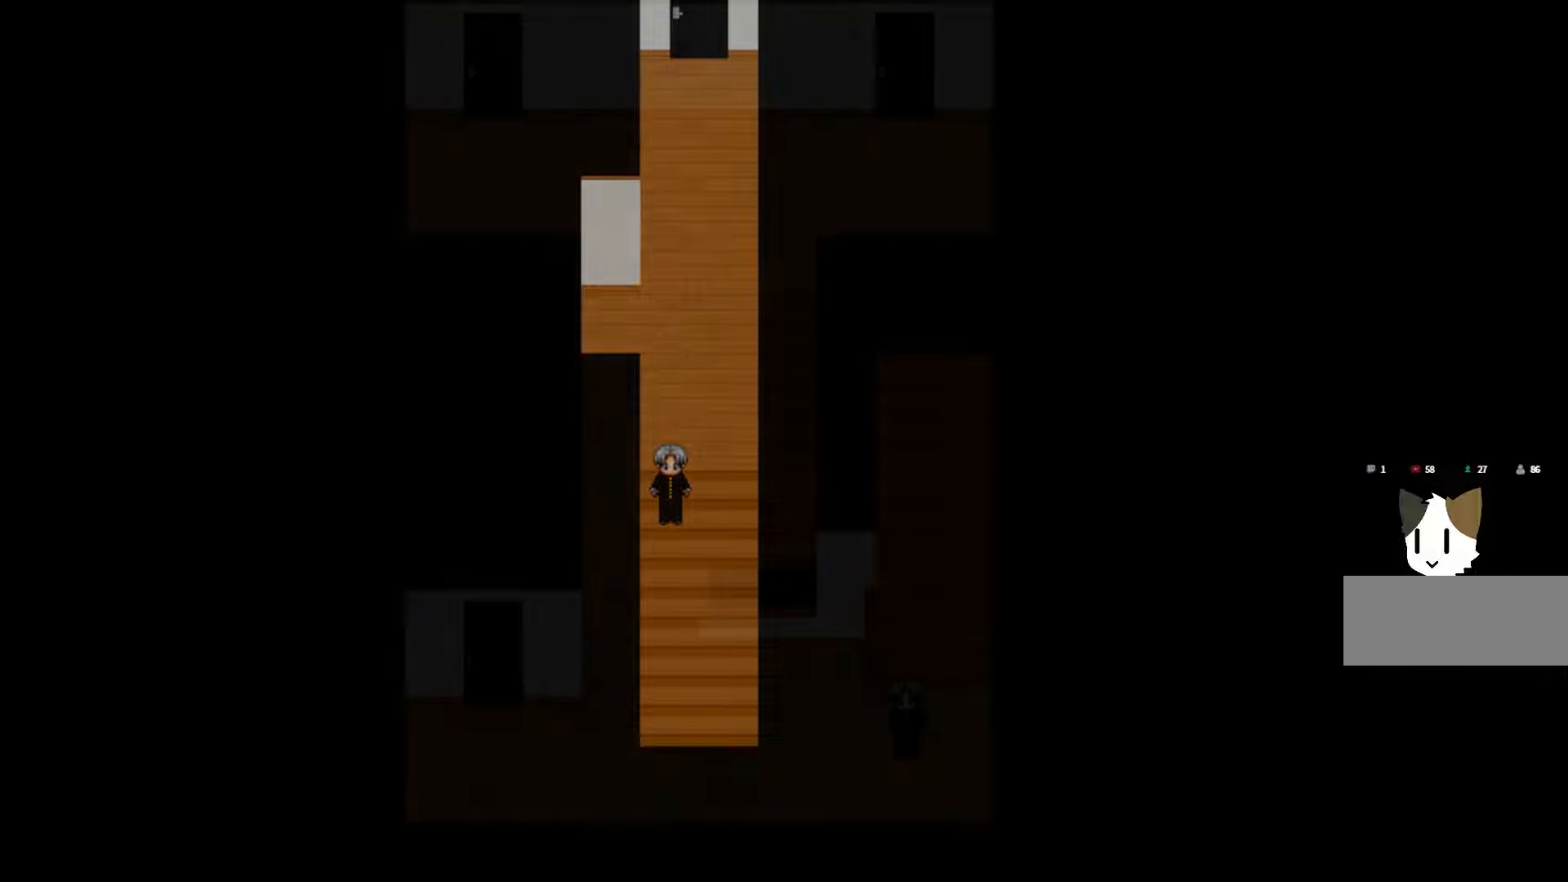
{"keys": [], "mouse": ["left"], "events": []}
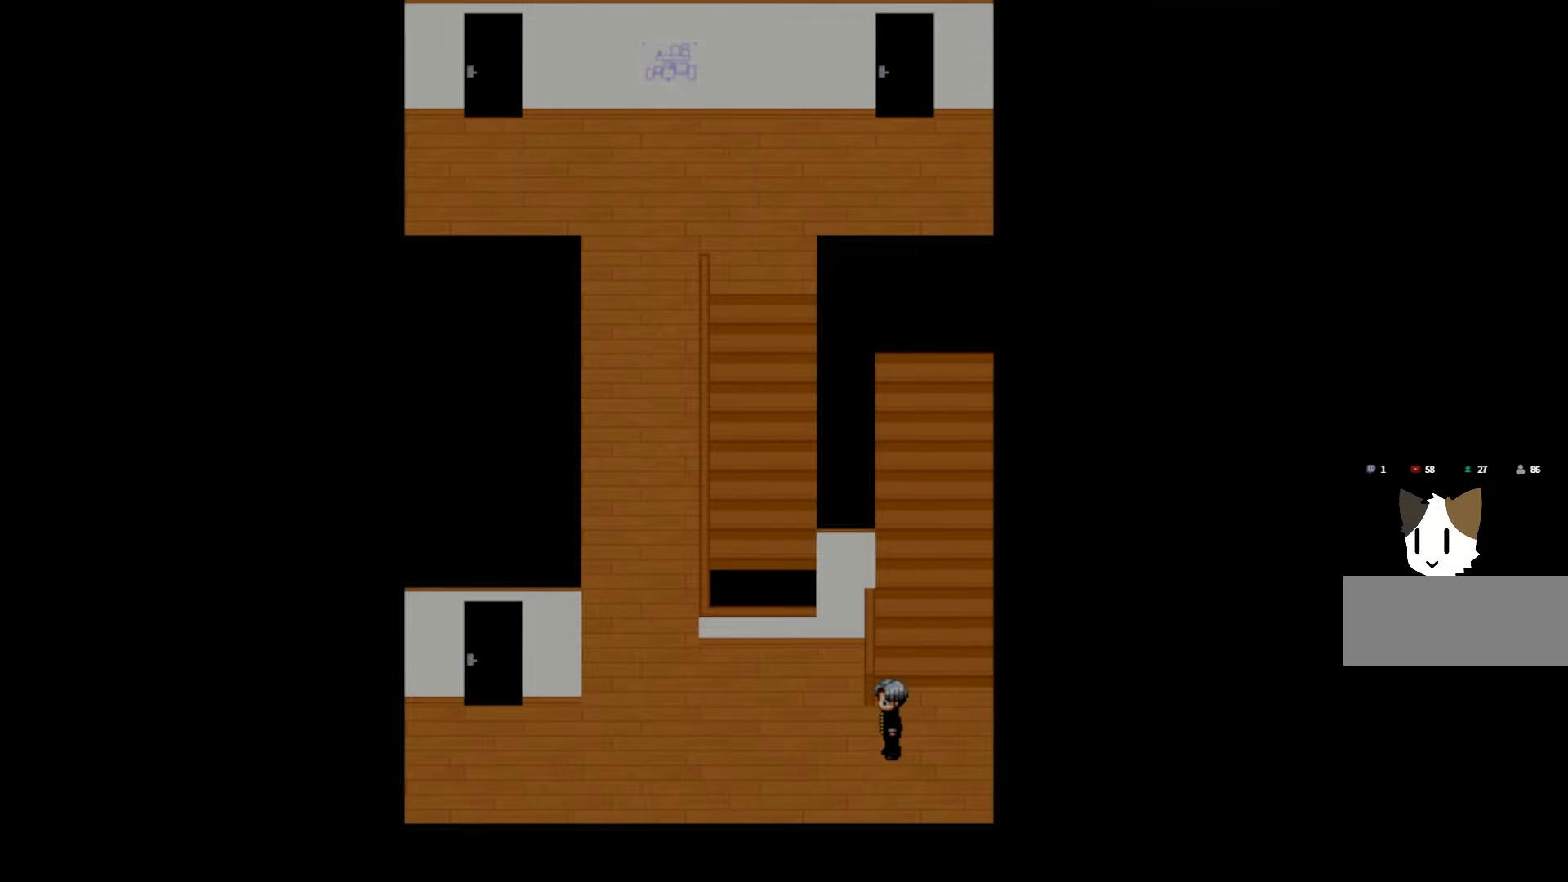
{"keys": [], "mouse": ["left"], "events": []}
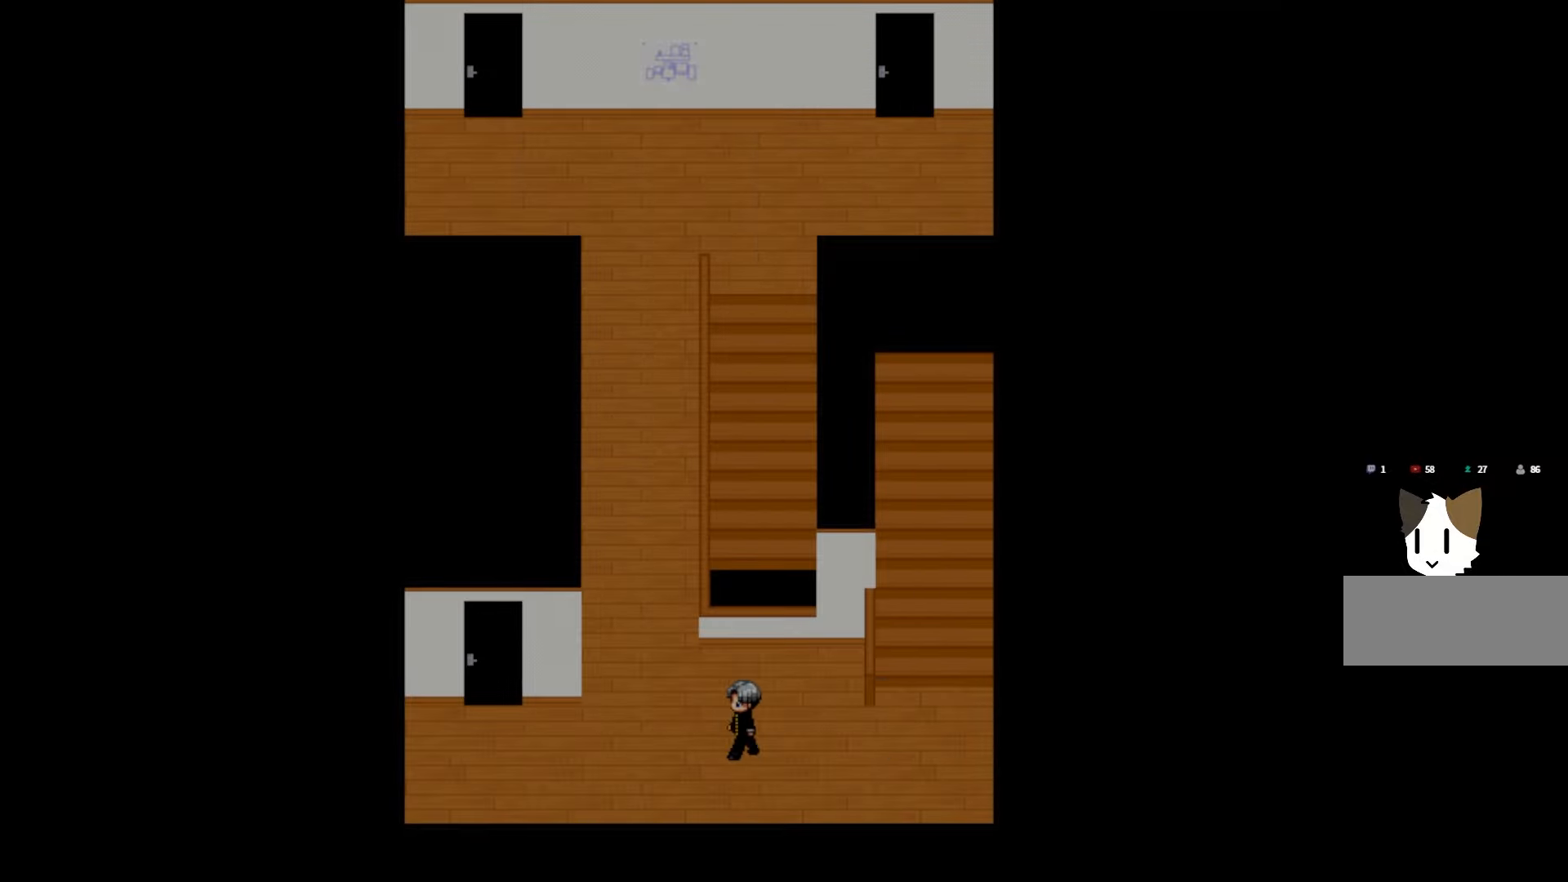
{"keys": [], "mouse": ["left"], "events": []}
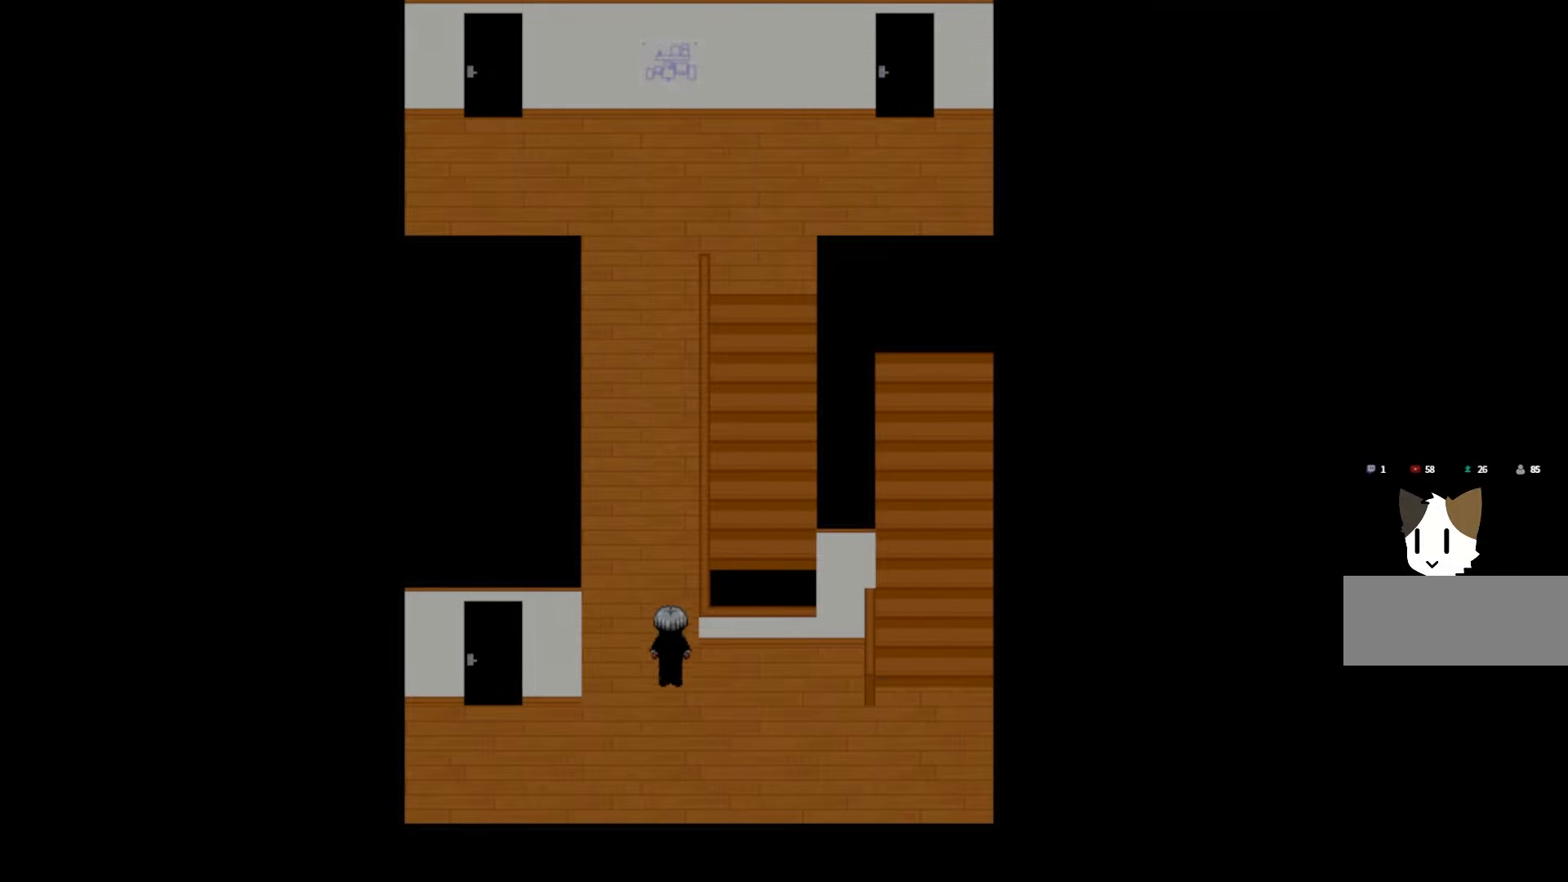
{"keys": [], "mouse": ["left"], "events": []}
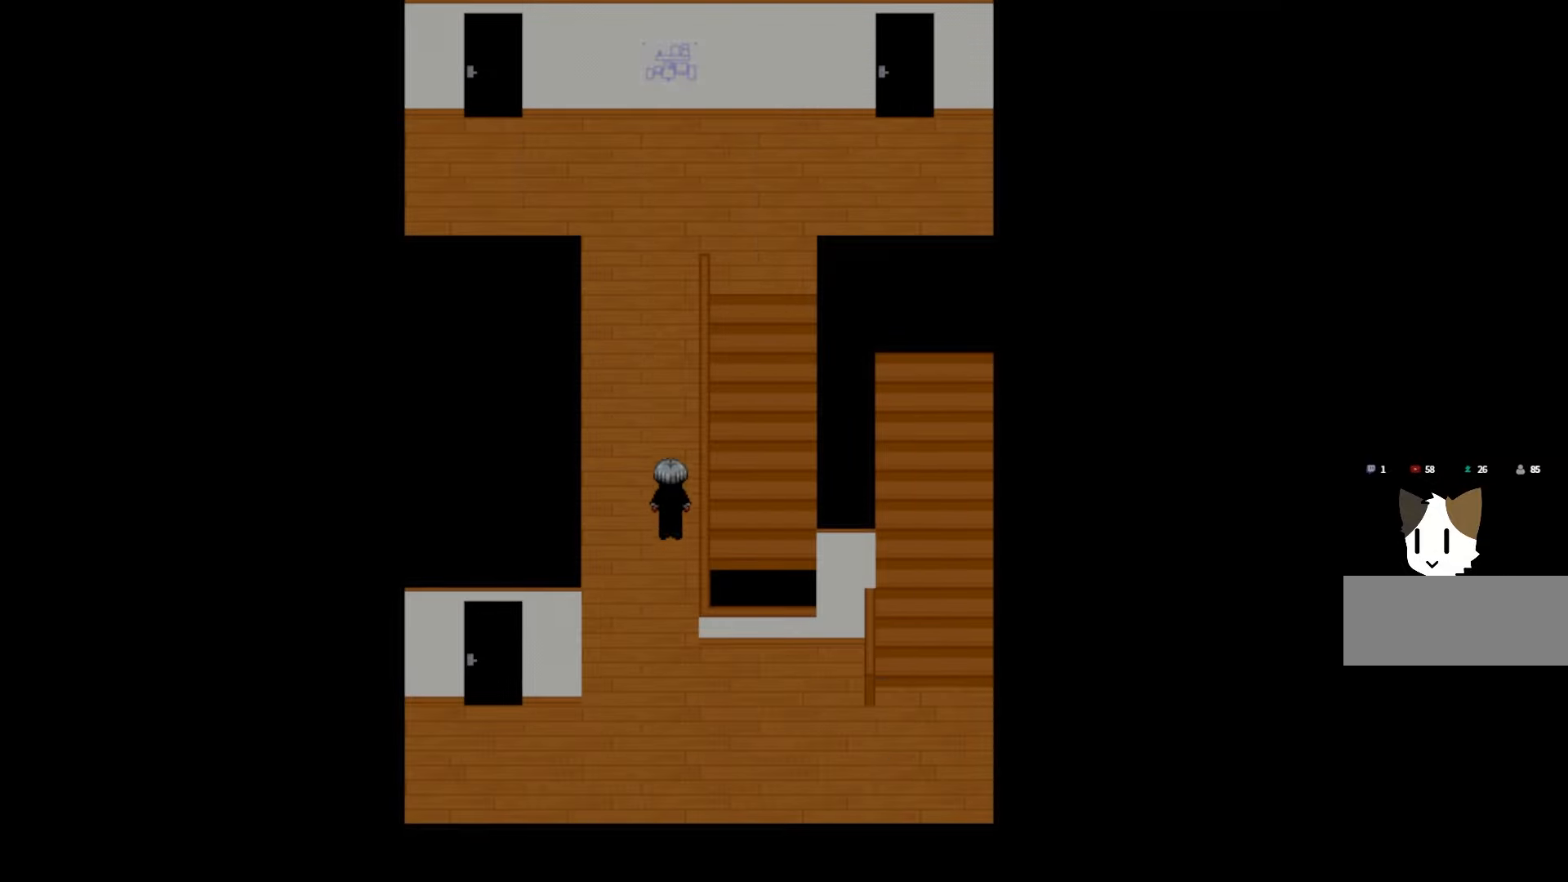
{"keys": [], "mouse": ["left"], "events": []}
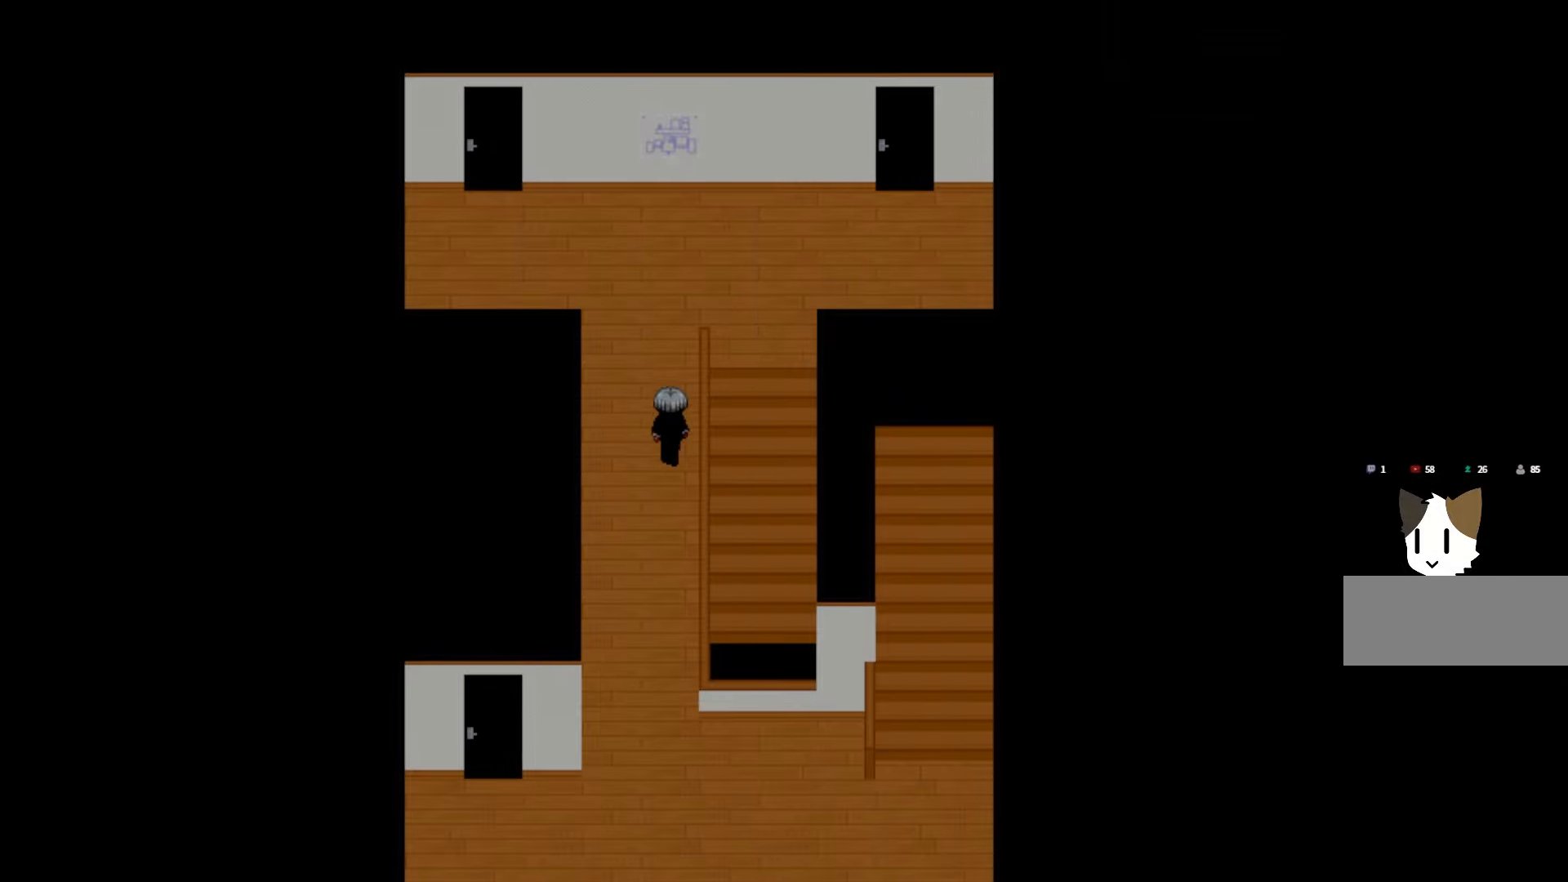
{"keys": [], "mouse": ["left"], "events": []}
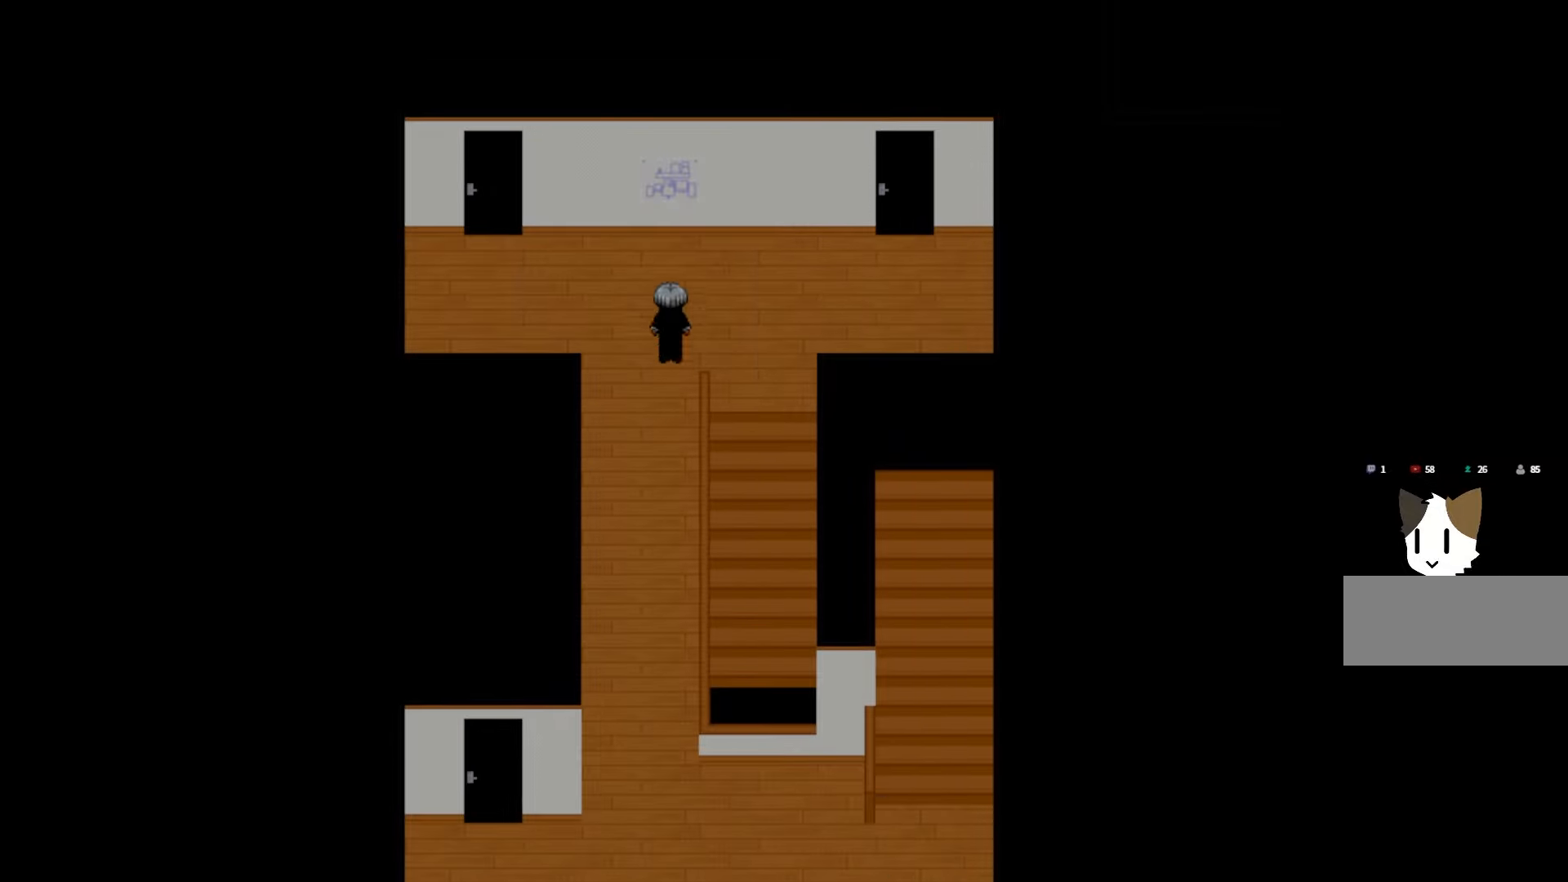
{"keys": [], "mouse": ["left"], "events": []}
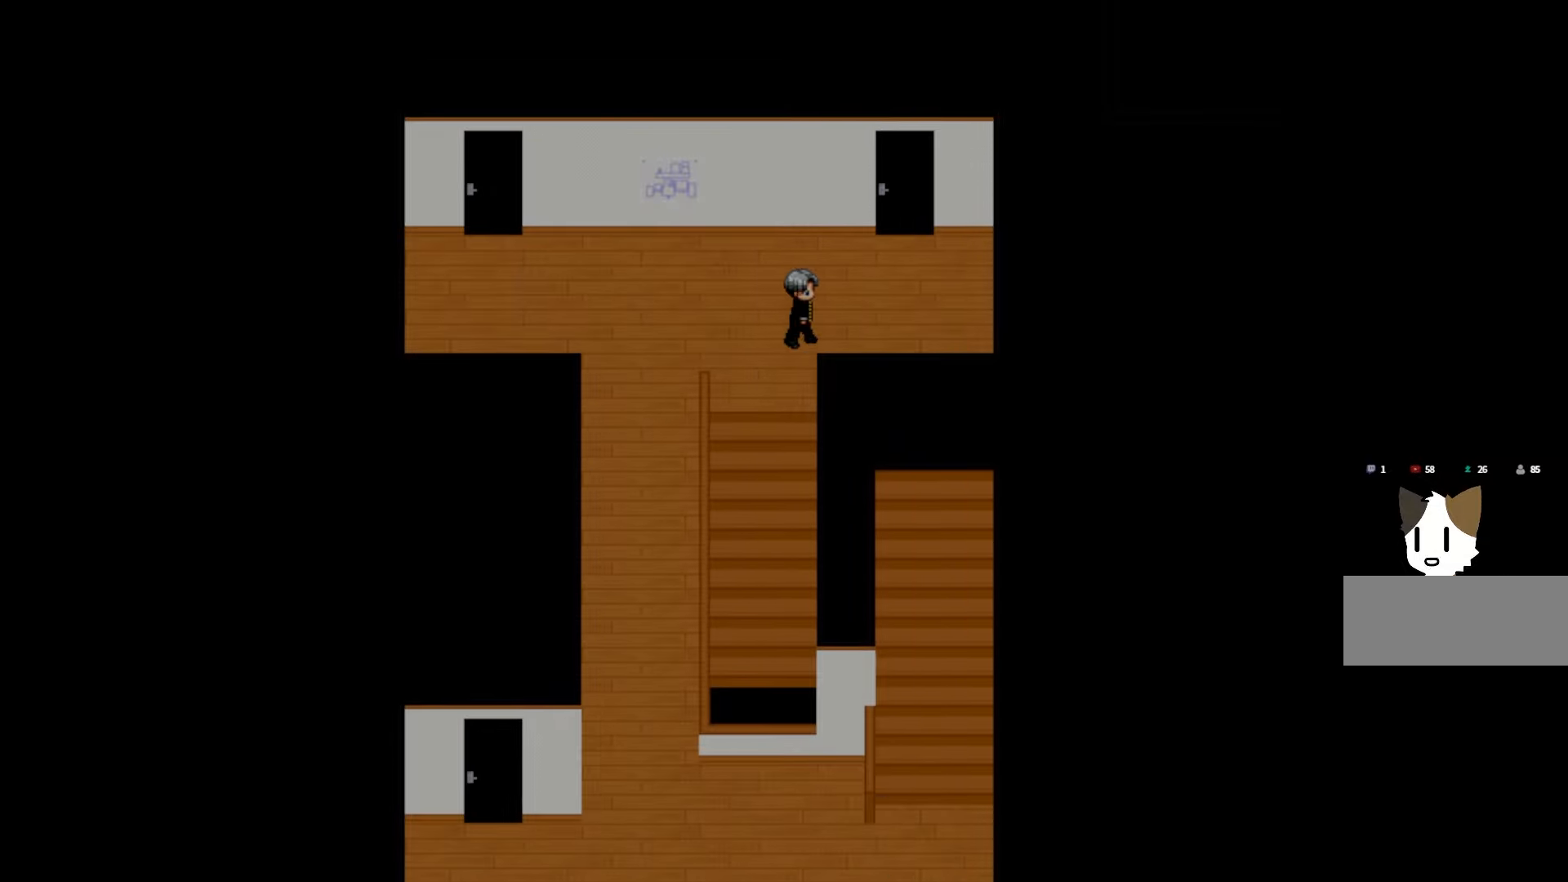
{"keys": [], "mouse": ["left"], "events": [[117, "space", "down"], [233, "space", "up"], [317, "space", "down"], [450, "space", "up"]]}
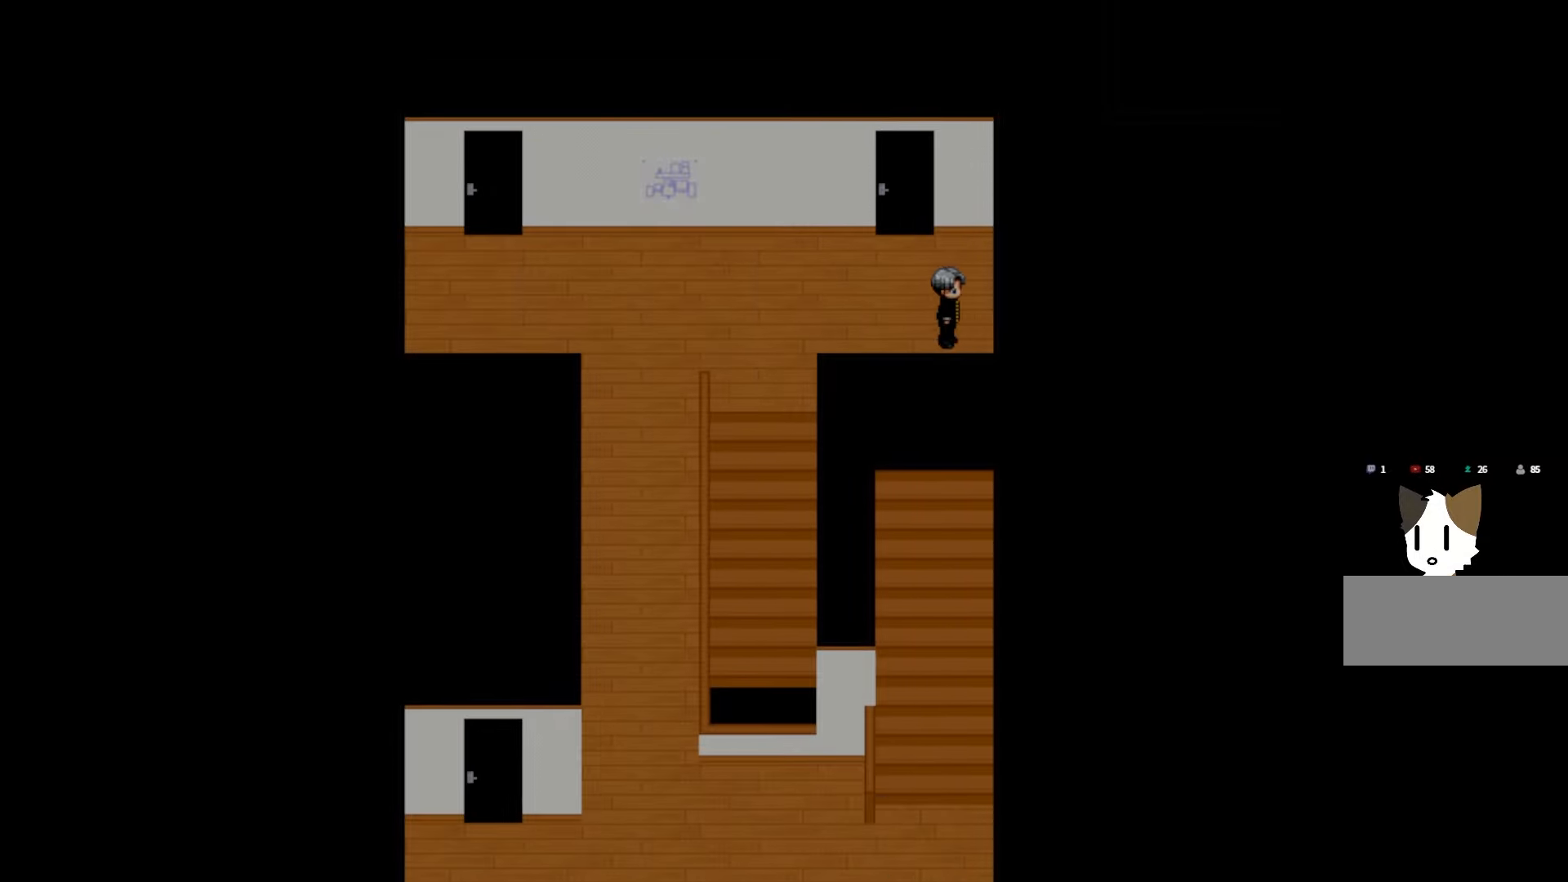
{"keys": [], "mouse": ["left"], "events": [[33, "space", "down"], [150, "space", "up"]]}
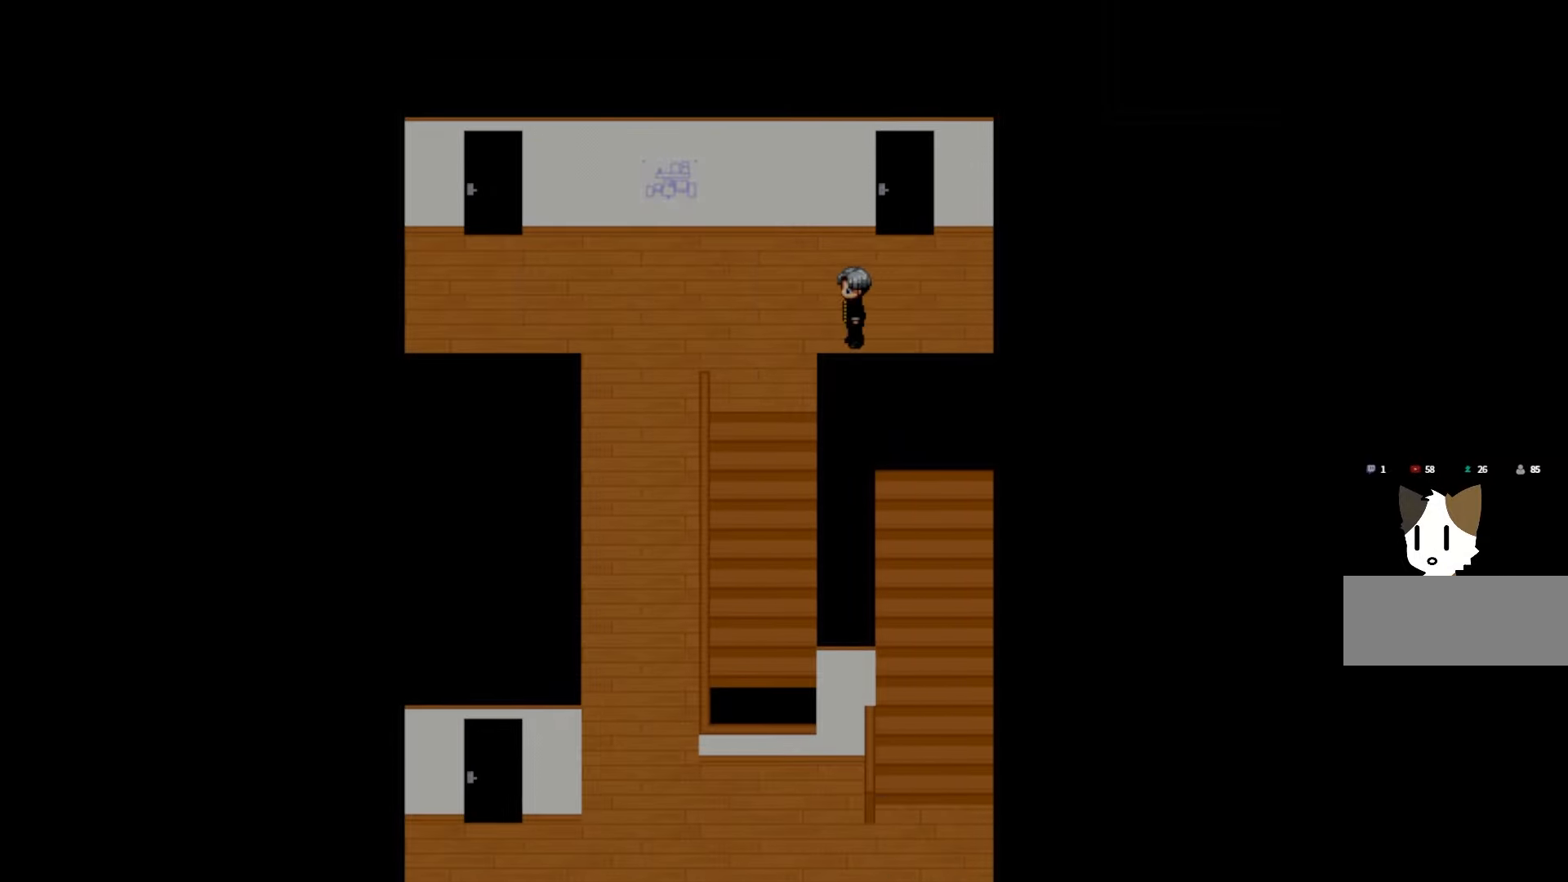
{"keys": [], "mouse": ["left"], "events": []}
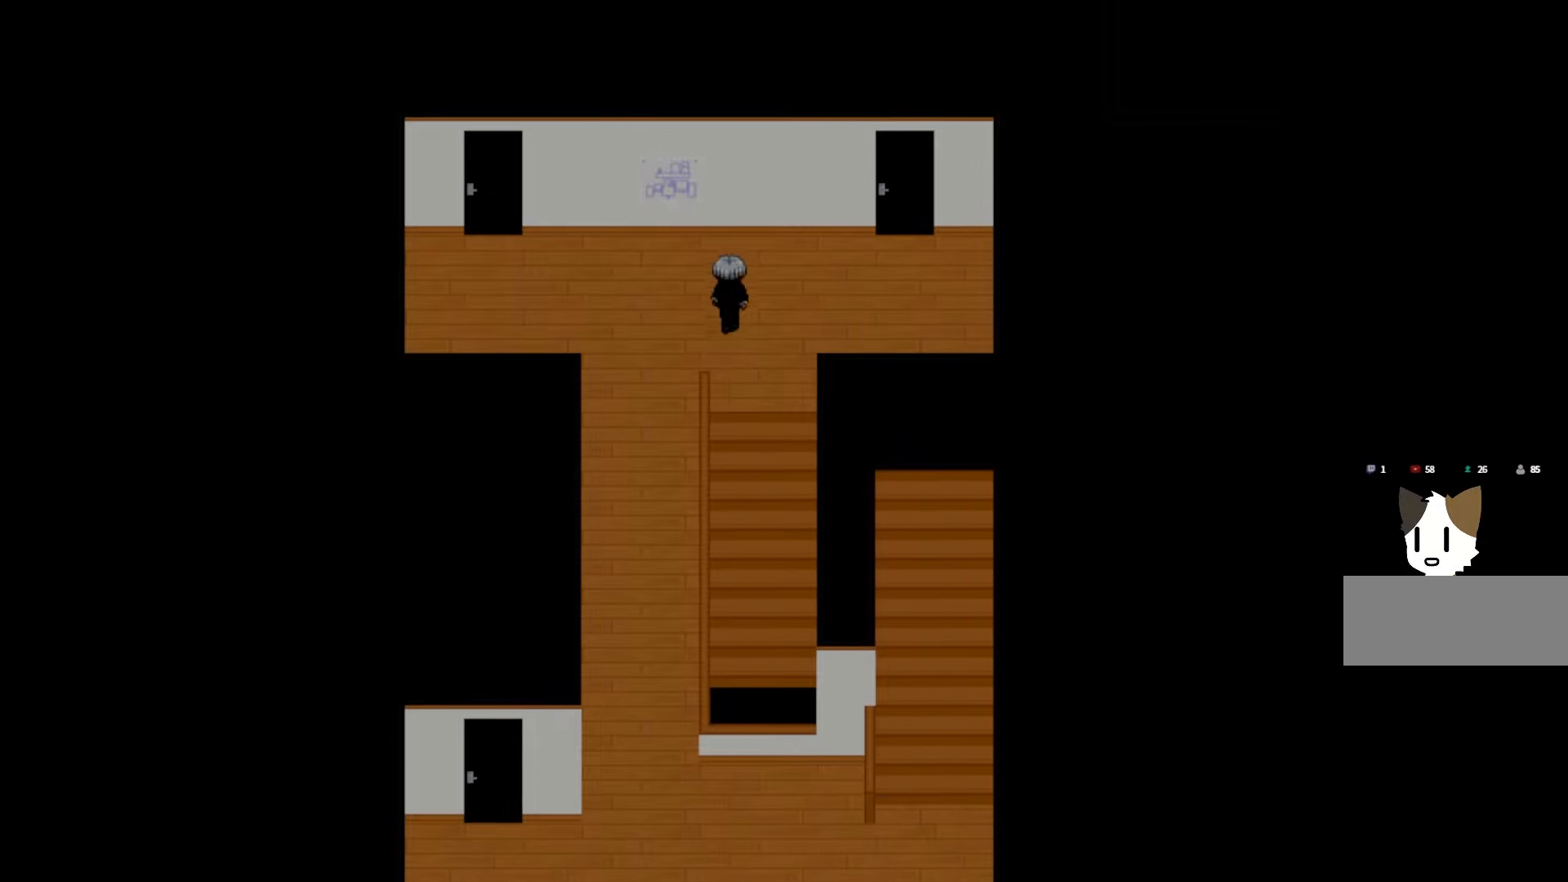
{"keys": ["space"], "mouse": ["left"], "events": [[483, "space", "down"]]}
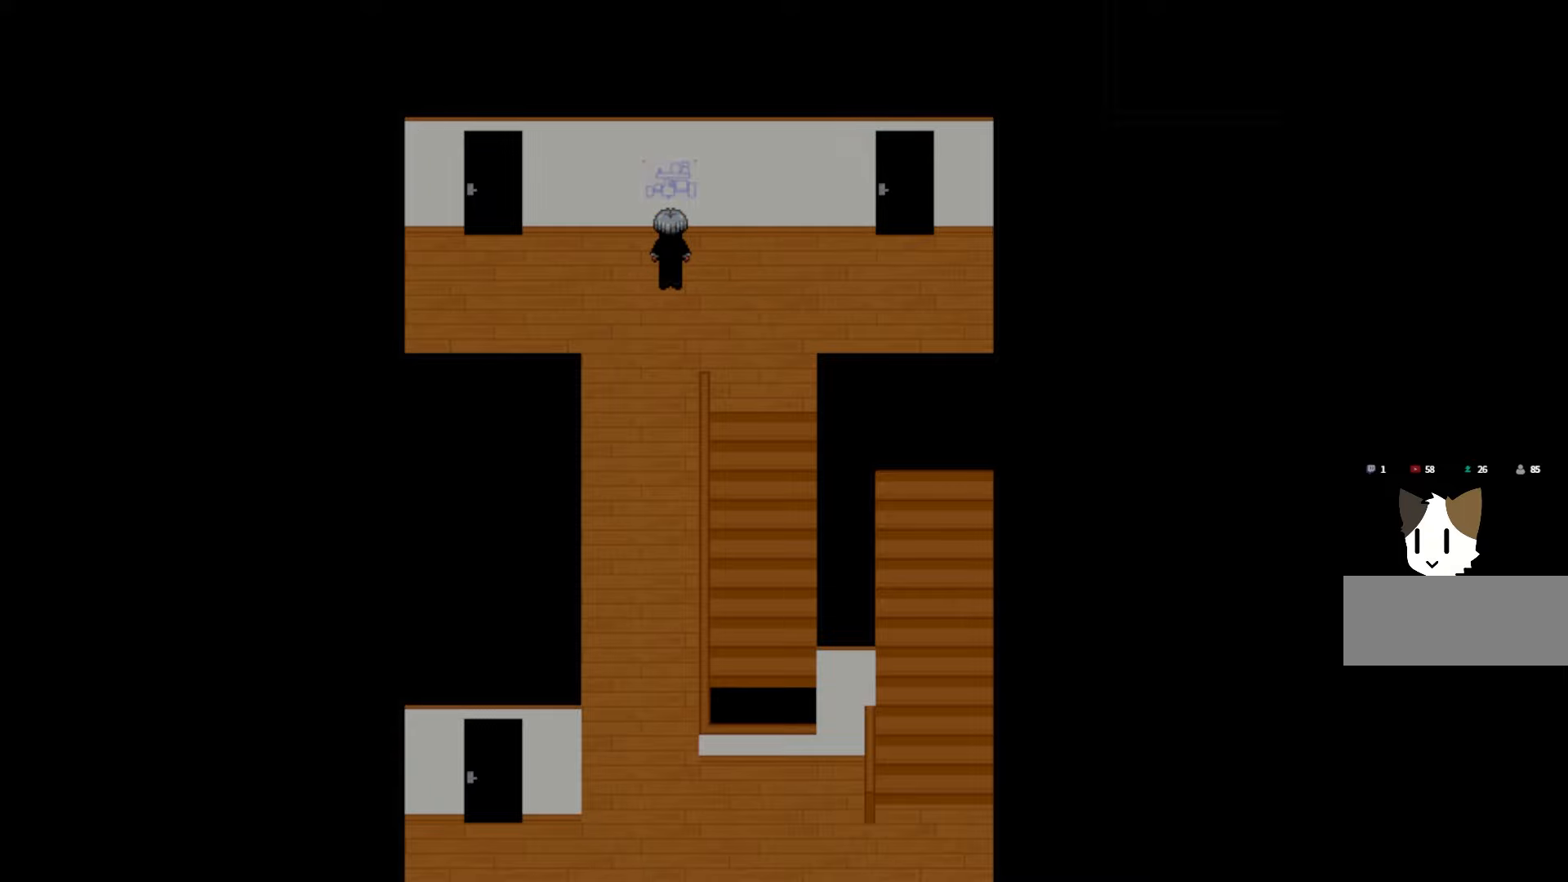
{"keys": [], "mouse": ["left"], "events": [[117, "space", "up"]]}
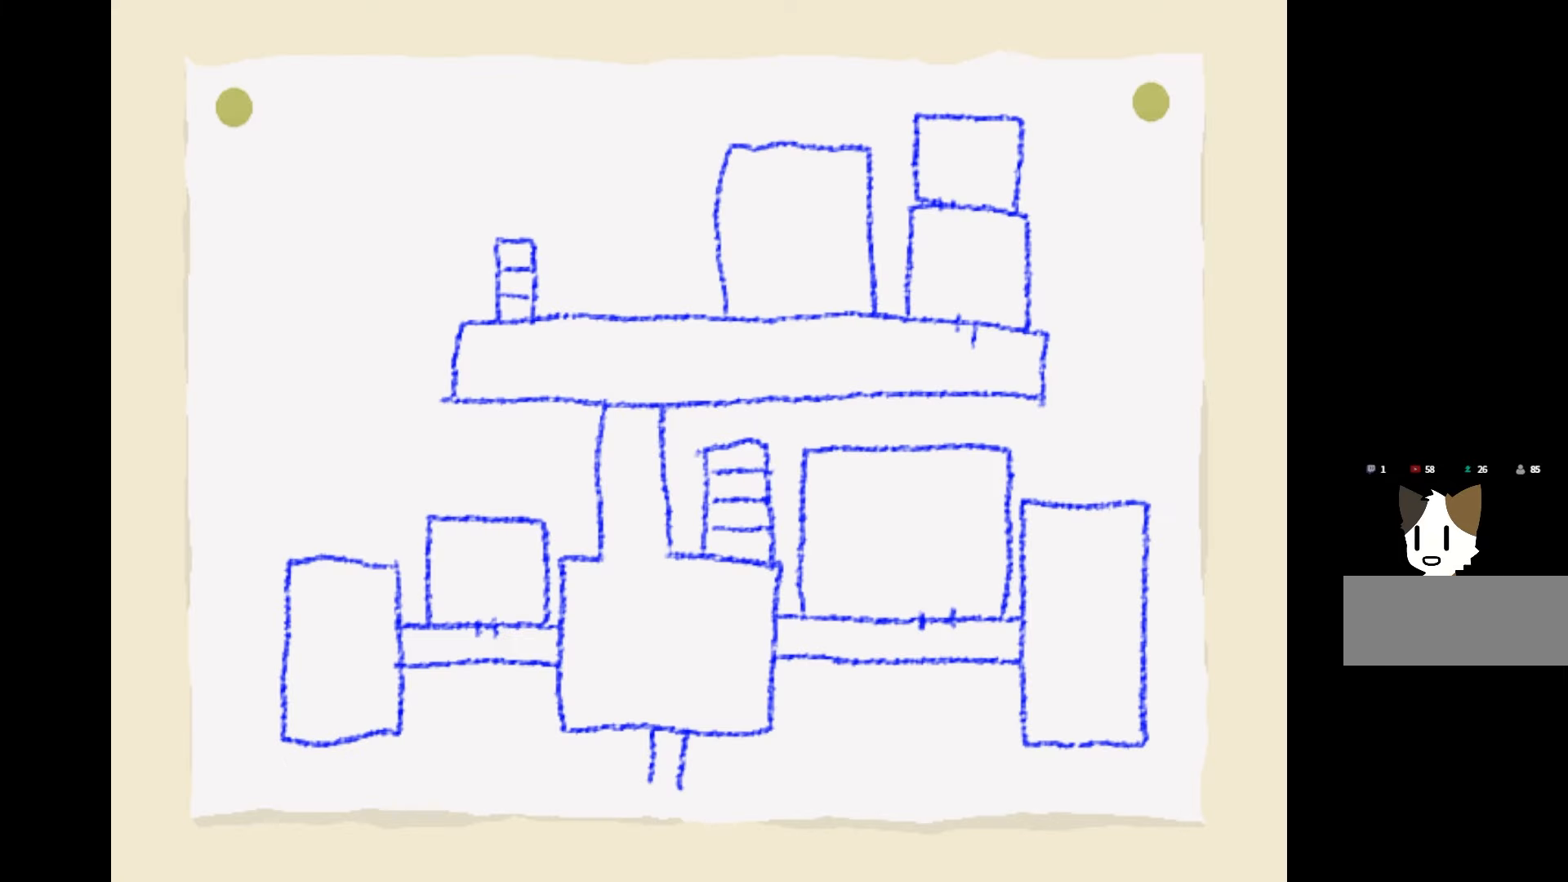
{"keys": [], "mouse": ["left"], "events": []}
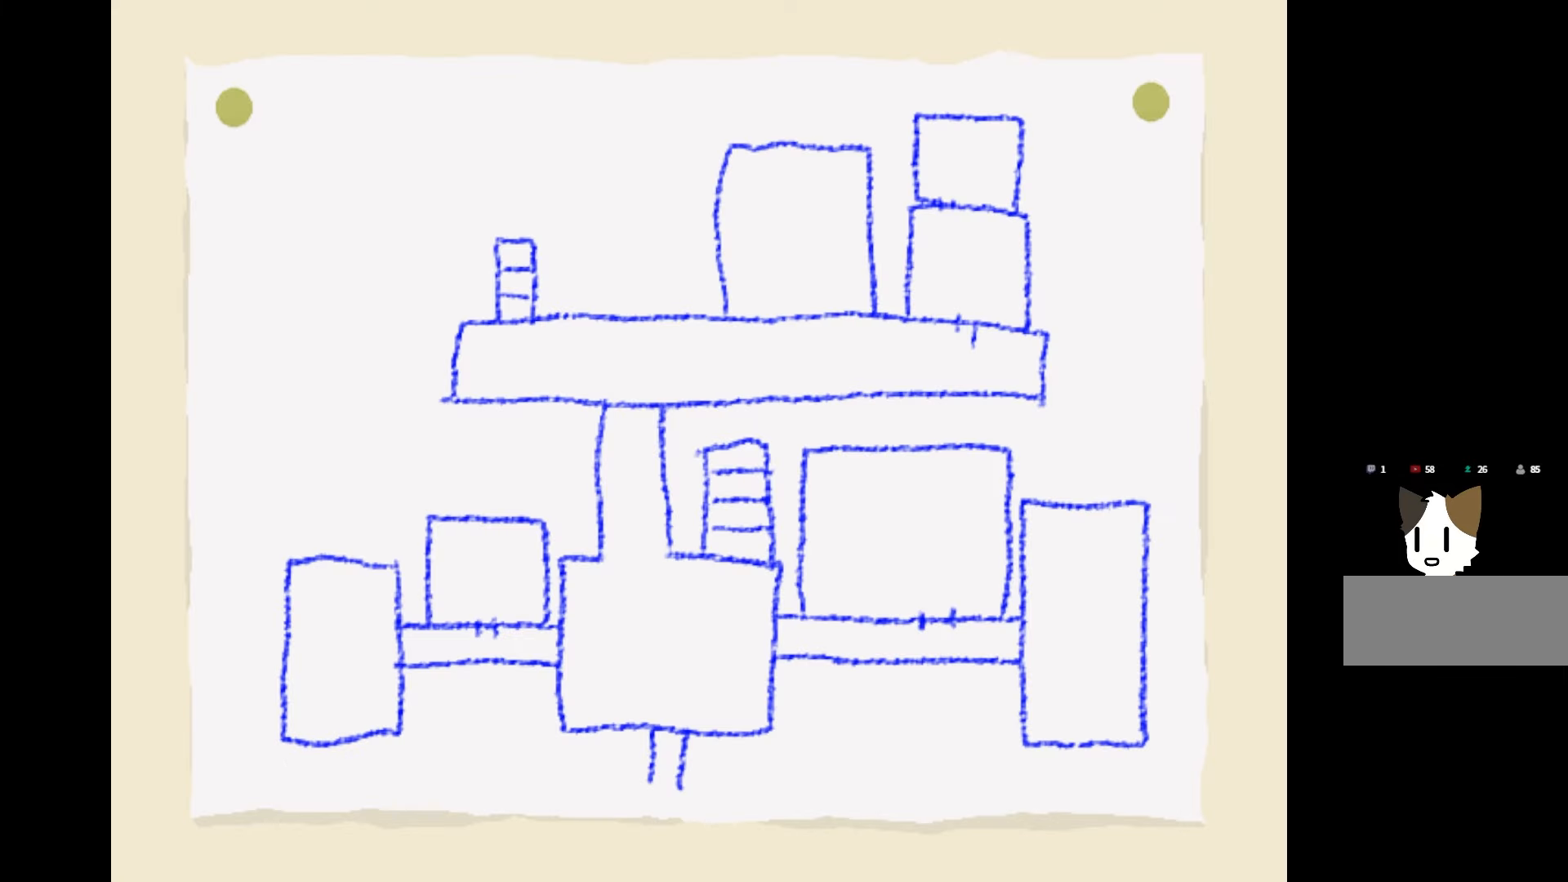
{"keys": [], "mouse": ["left"], "events": []}
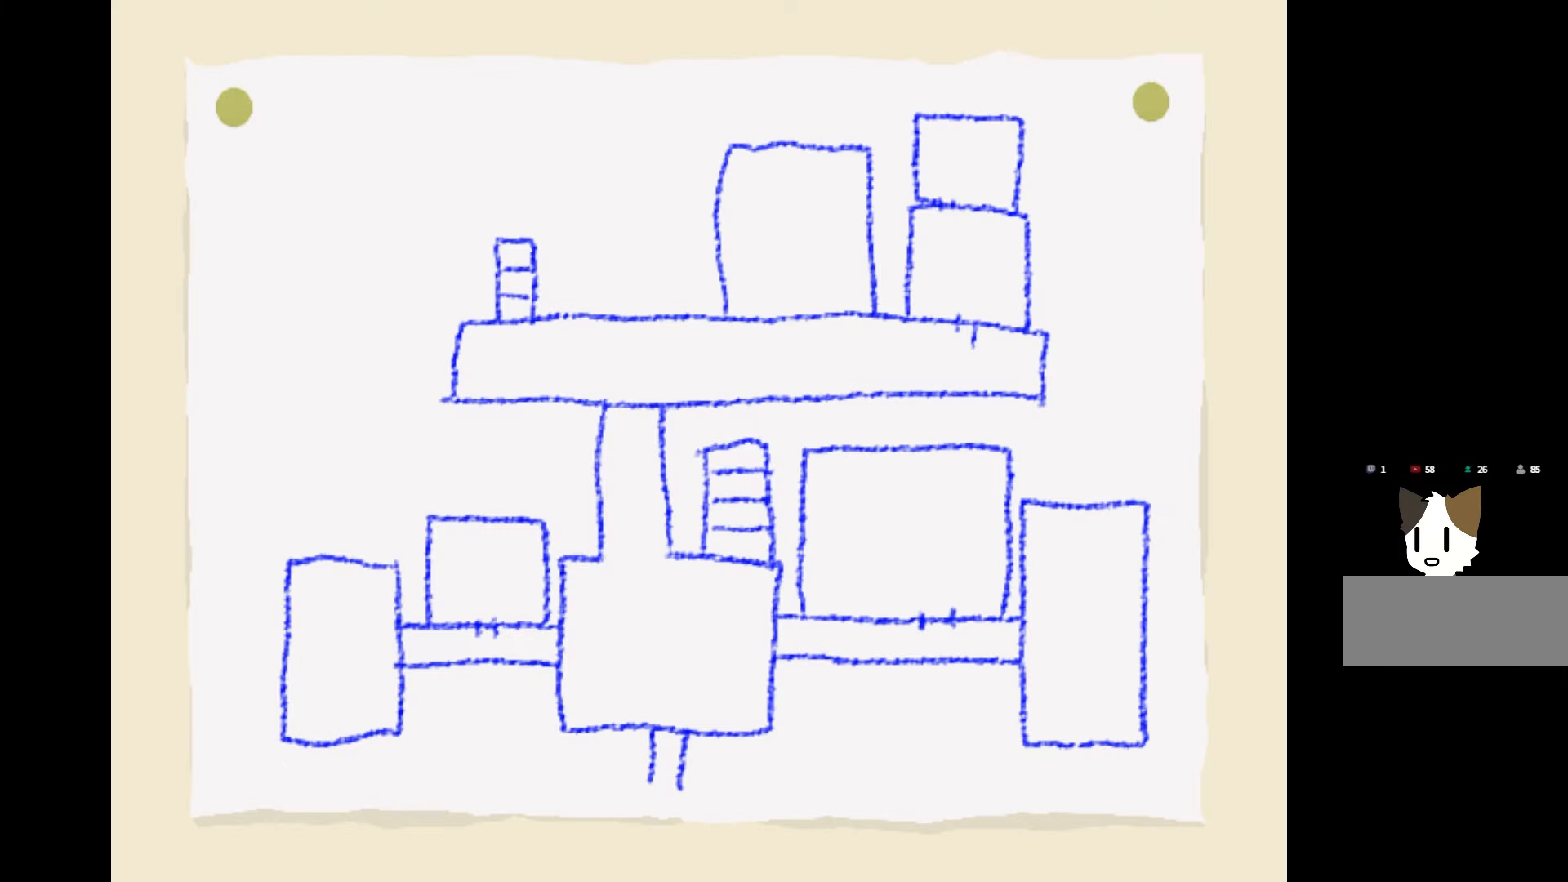
{"keys": [], "mouse": ["left"], "events": []}